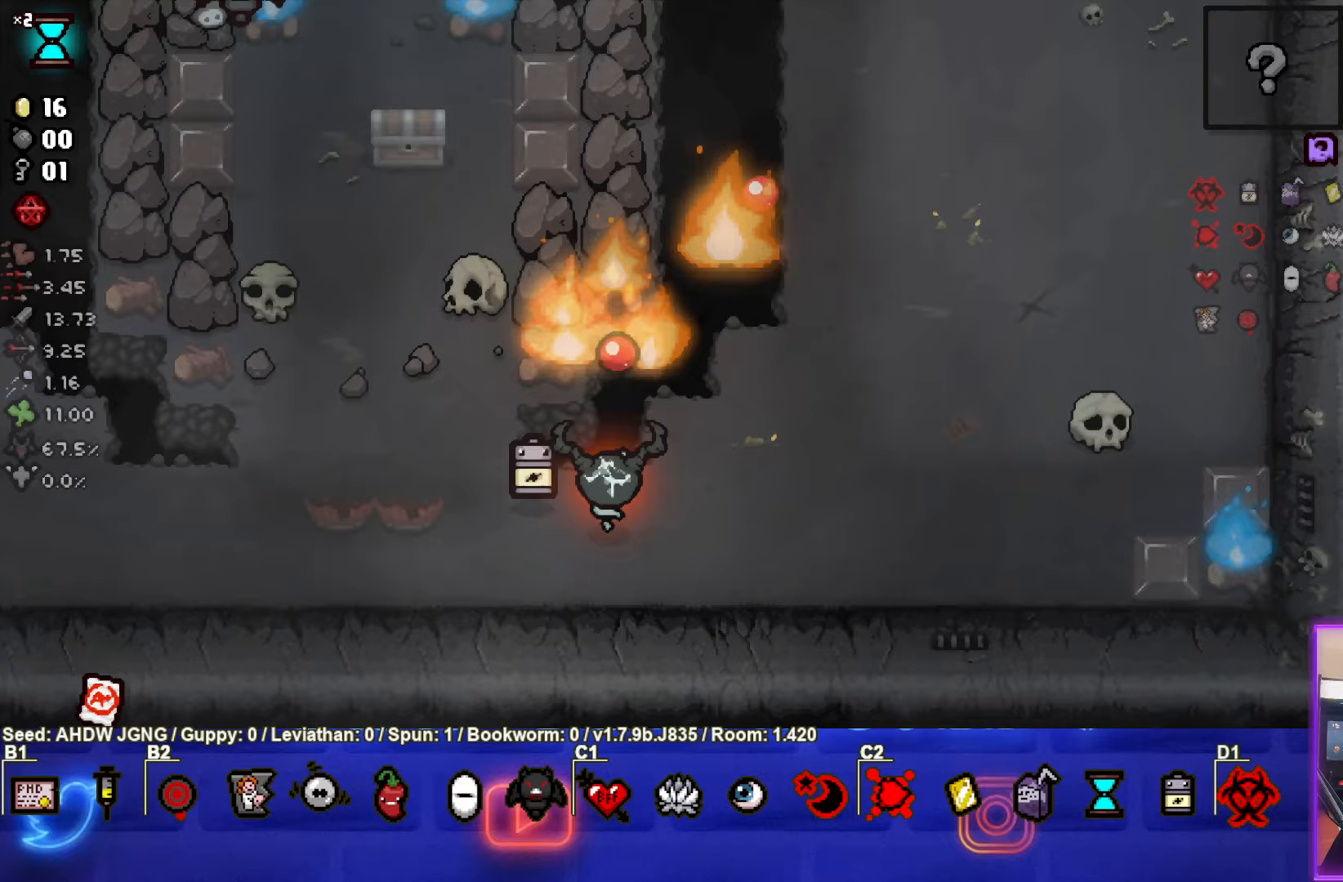
Gameplay with a controller (PlayStation layout); each line is a JSON object with the inputs held at the frame after it. "events" lists button and stick changes between this image and that frame as [ms after this image, input, new state], when the widget could be followed in between. Not read: right_stick.
{"buttons": [], "left_stick": "center", "events": [[500, "TRIANGLE", "up"]]}
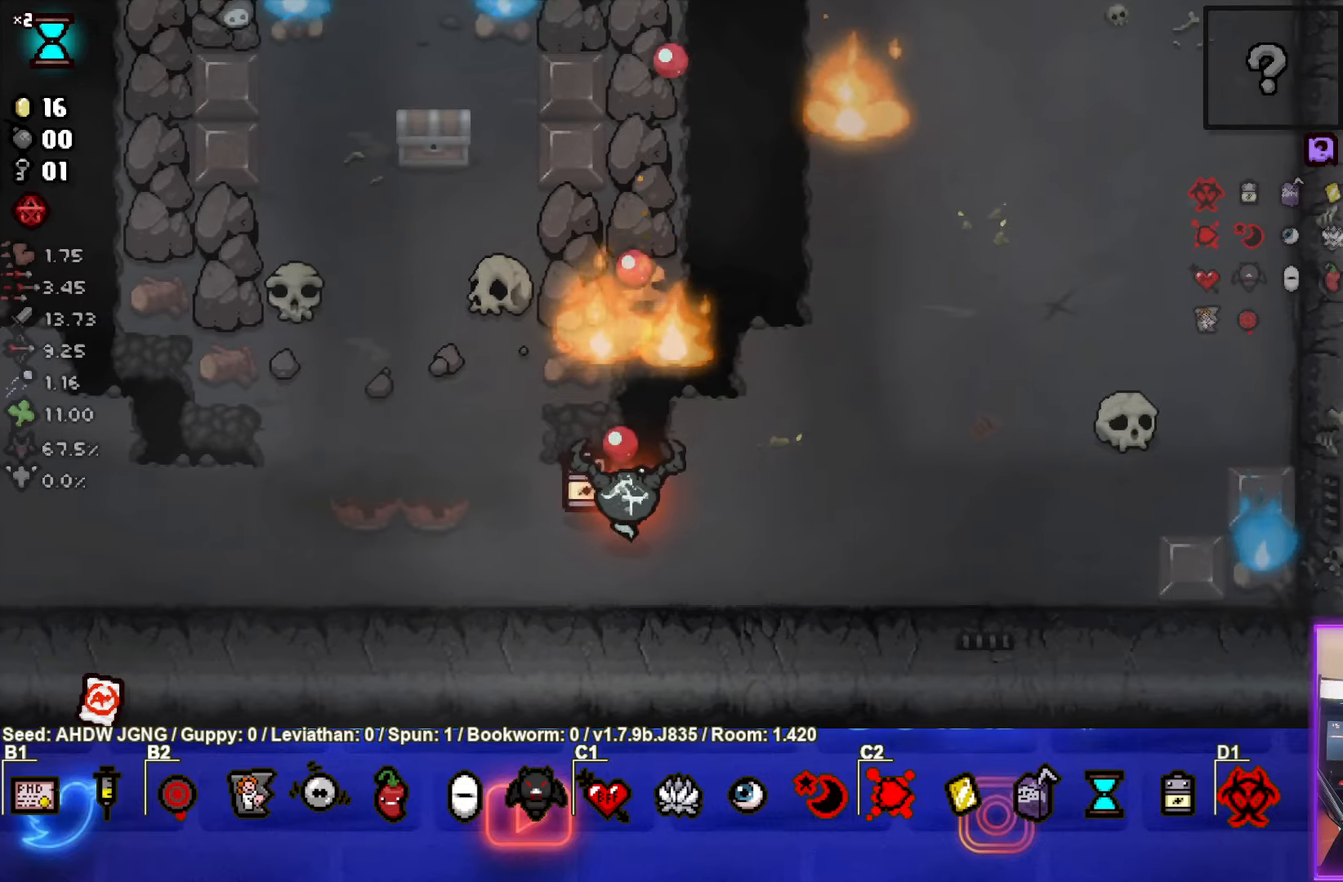
{"buttons": [], "left_stick": "up-left", "events": [[67, "left_stick", "up-left"]]}
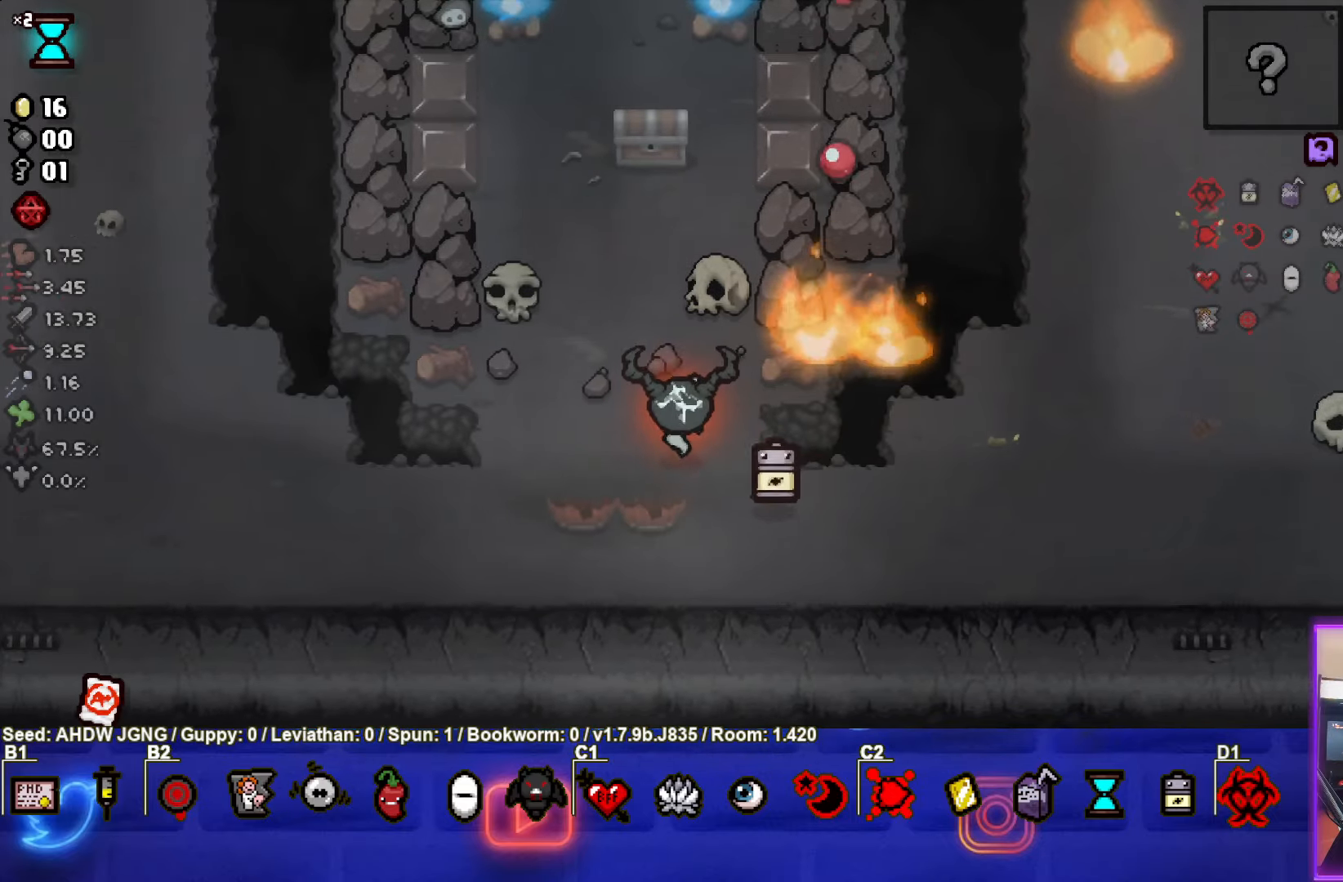
{"buttons": [], "left_stick": "up", "events": [[117, "left_stick", "up"]]}
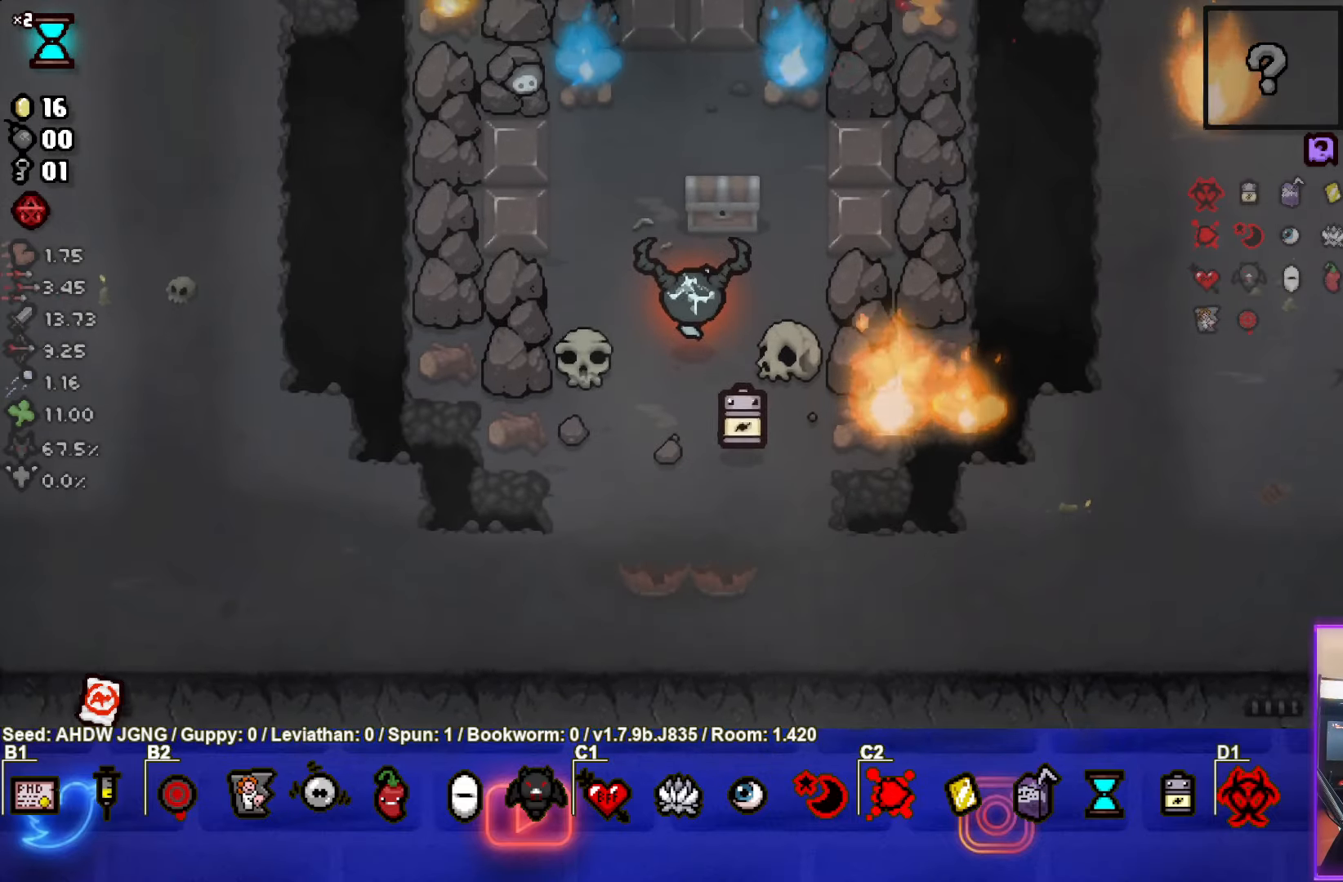
{"buttons": [], "left_stick": "center", "events": [[217, "left_stick", "center"], [267, "left_stick", "down-left"], [500, "left_stick", "center"]]}
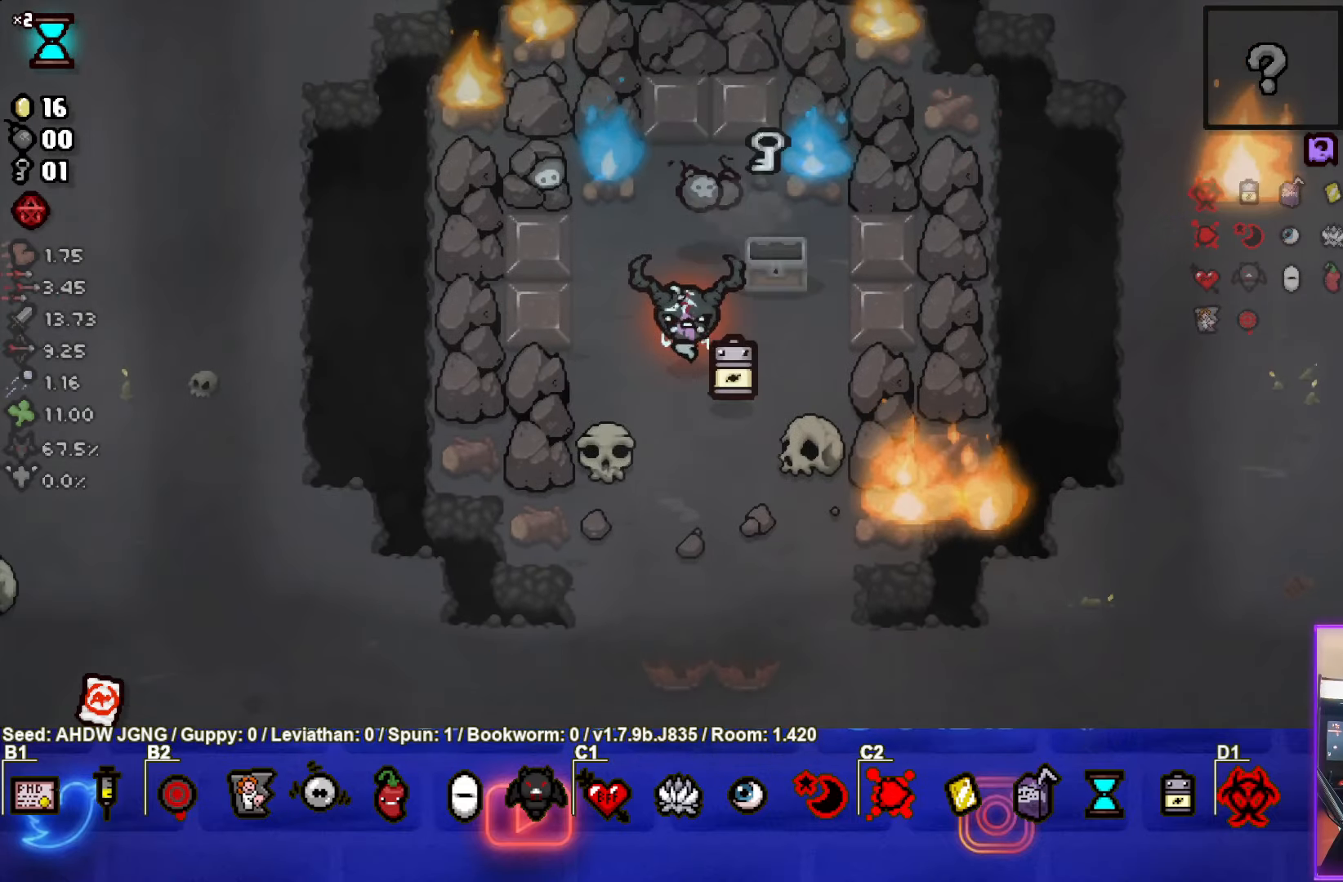
{"buttons": [], "left_stick": "center", "events": [[333, "left_stick", "up-right"], [450, "left_stick", "center"]]}
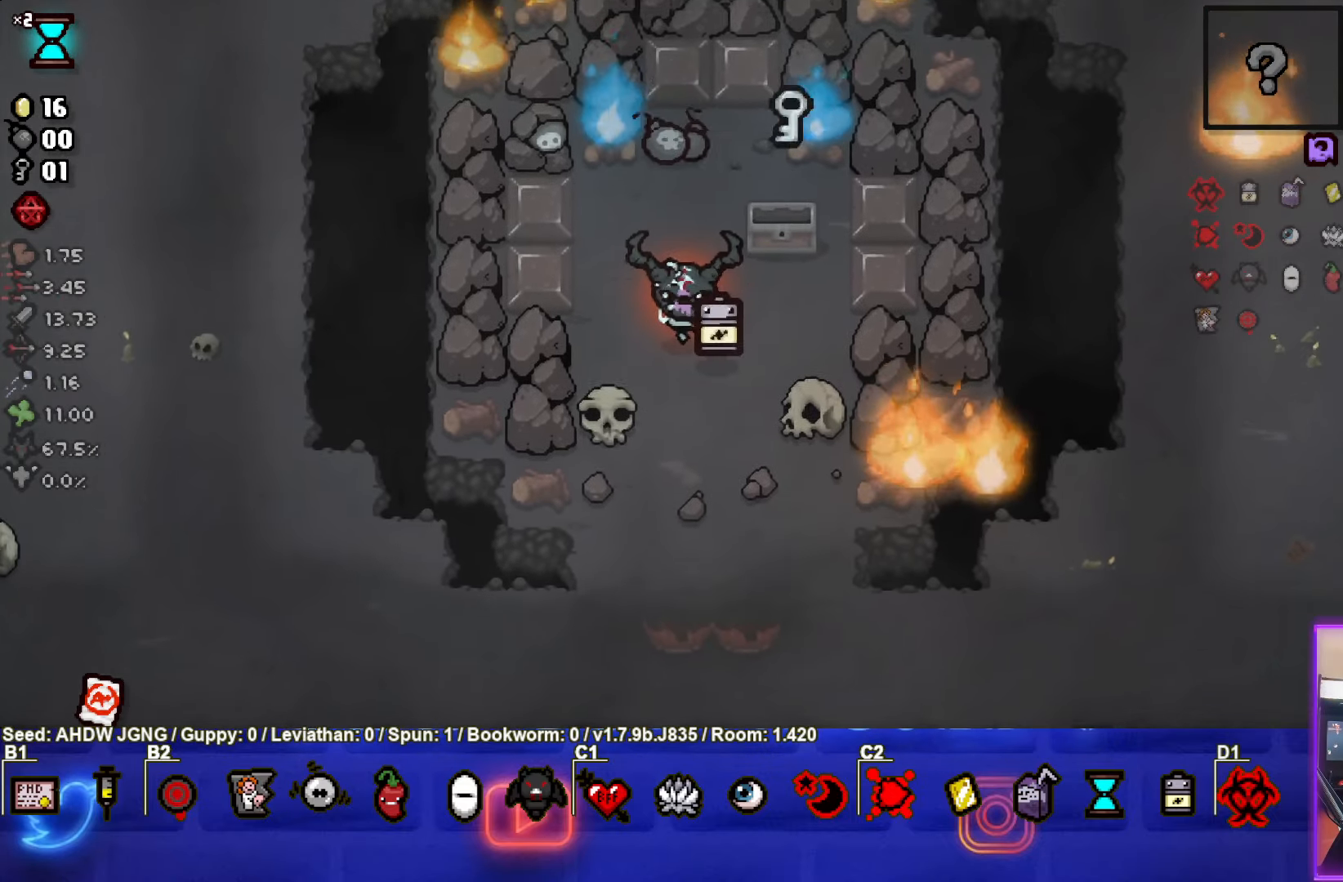
{"buttons": [], "left_stick": "center", "events": [[183, "left_stick", "up"], [467, "left_stick", "center"]]}
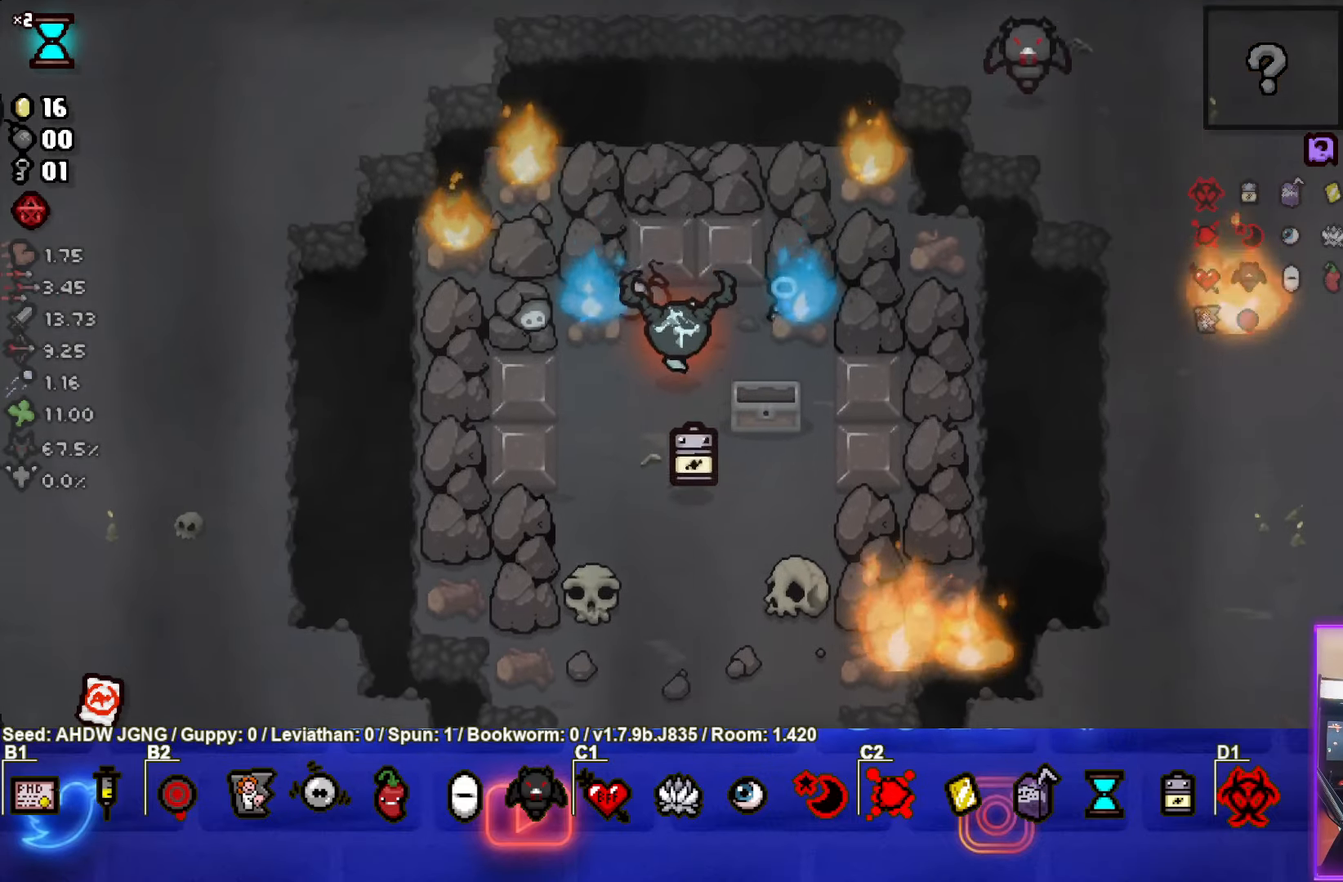
{"buttons": [], "left_stick": "center", "events": [[200, "left_stick", "up-left"], [267, "left_stick", "center"]]}
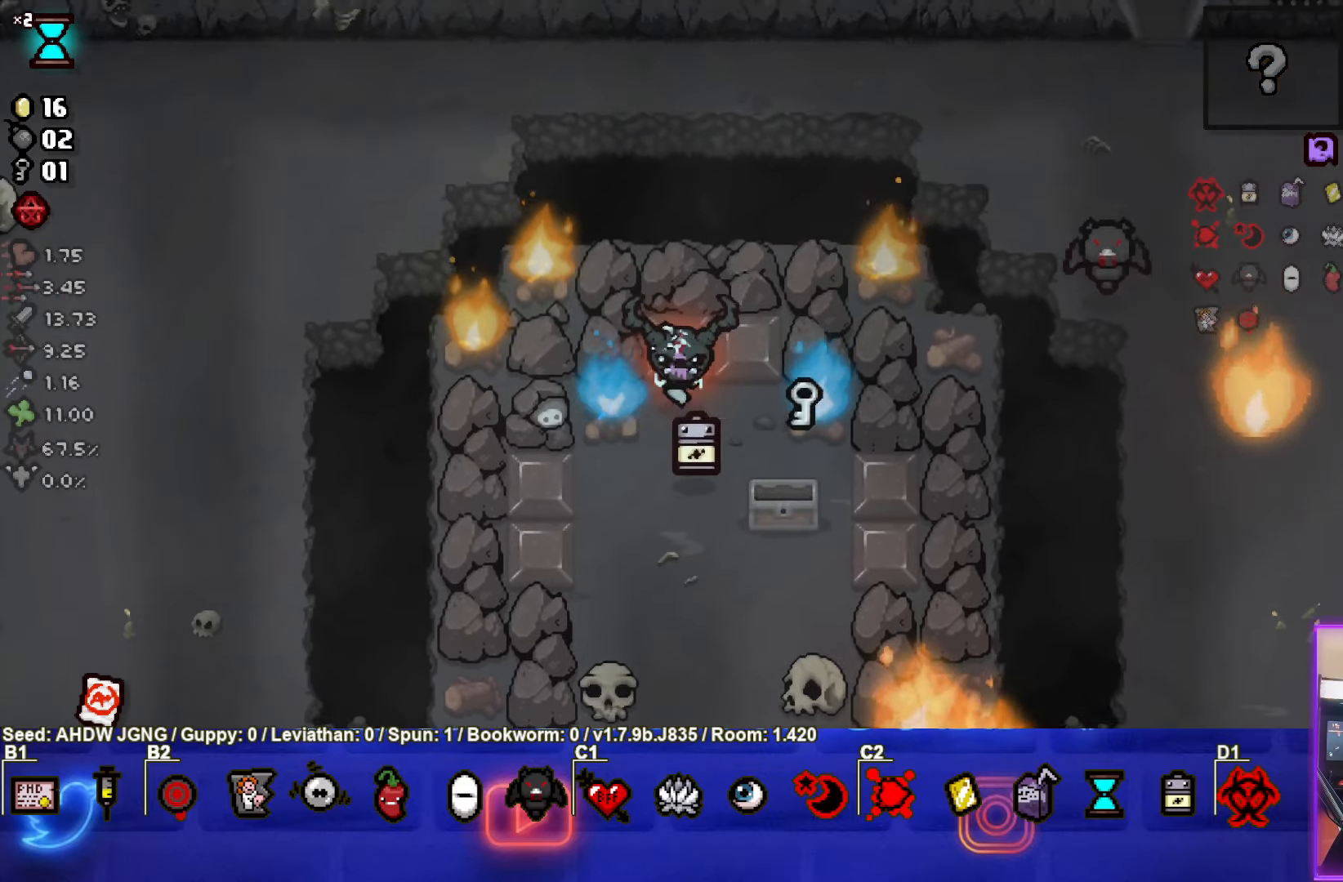
{"buttons": [], "left_stick": "down", "events": [[117, "left_stick", "down"]]}
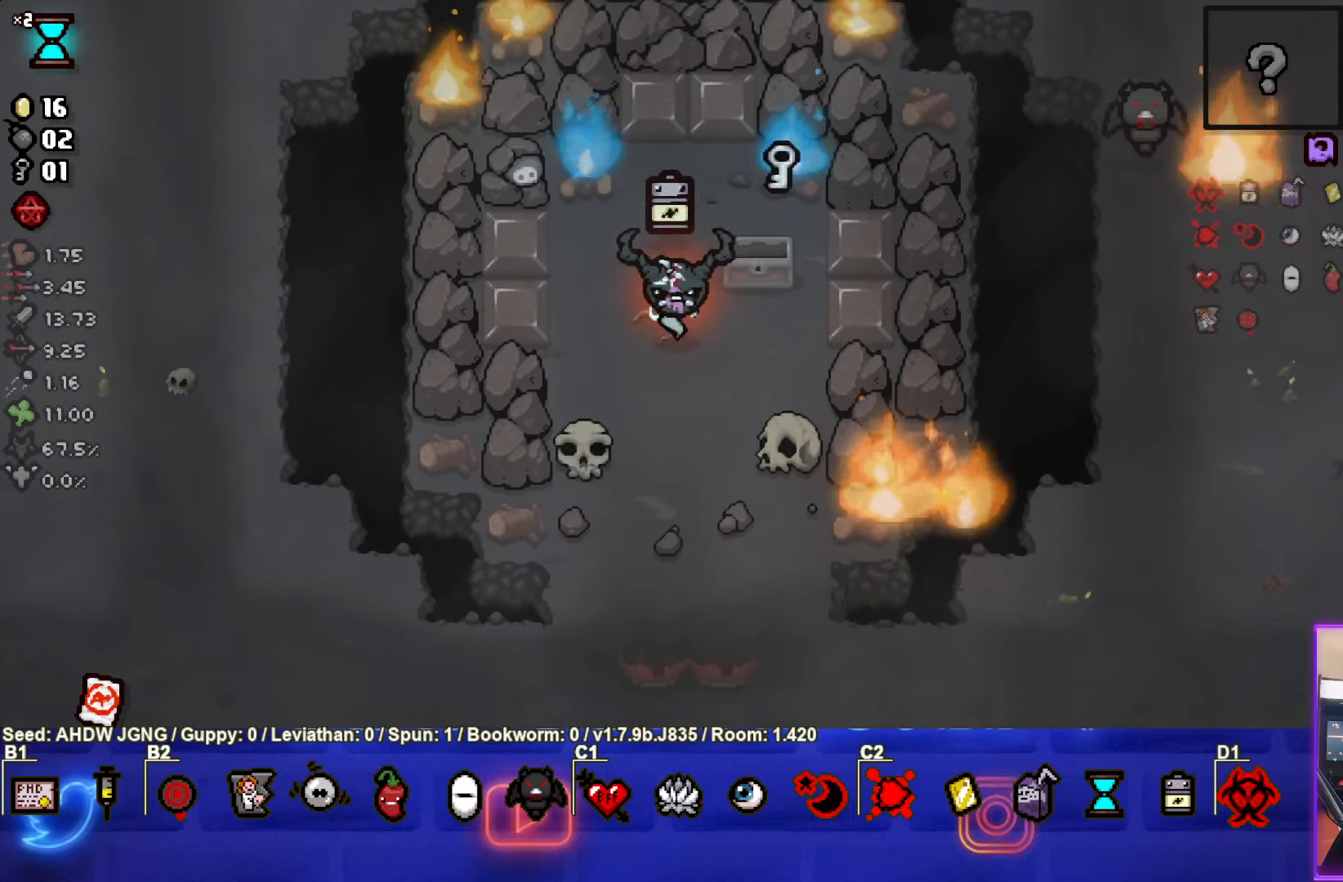
{"buttons": [], "left_stick": "down-left", "events": [[83, "left_stick", "center"], [267, "left_stick", "down"], [333, "L1", "down"], [433, "L1", "up"], [450, "left_stick", "down-left"]]}
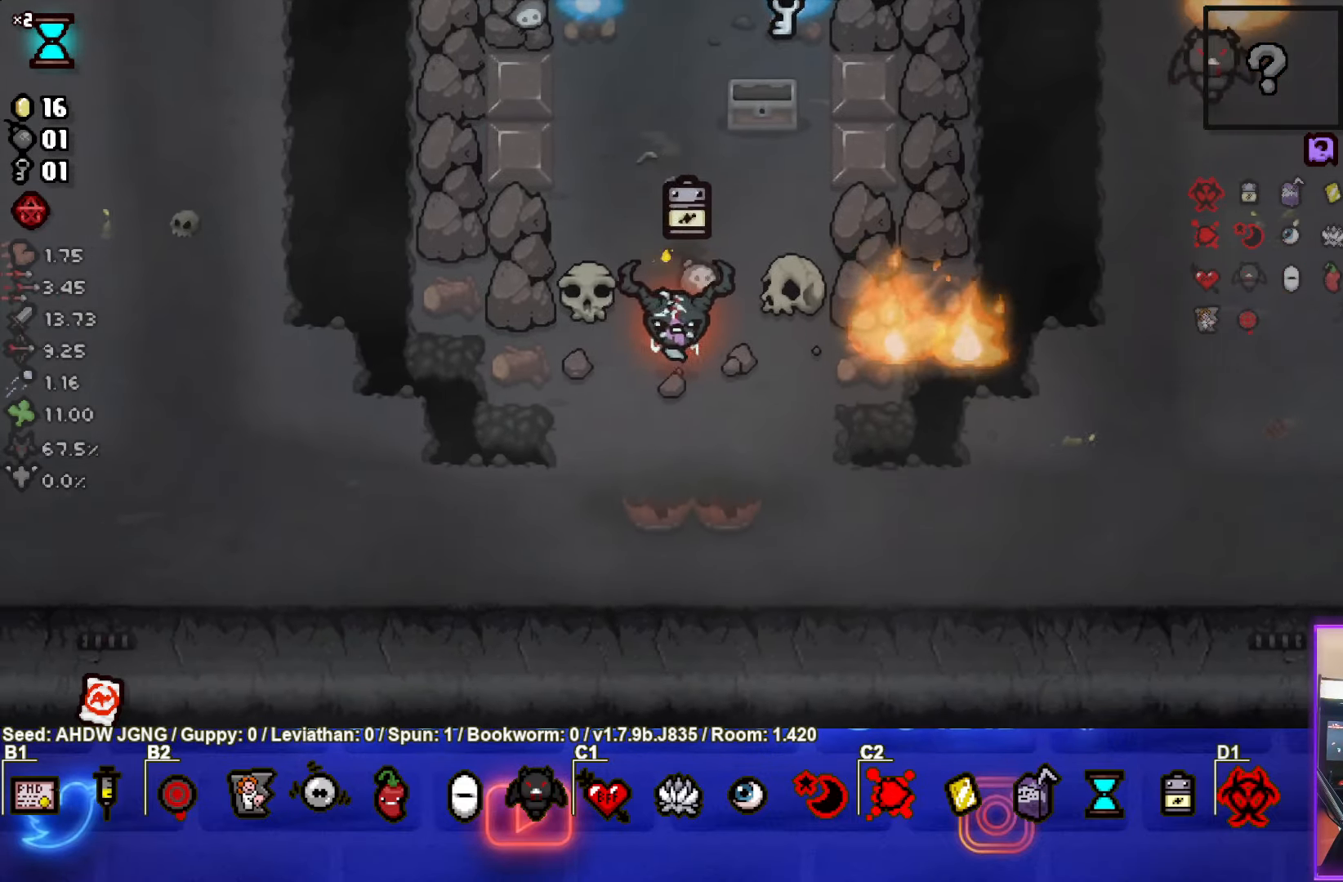
{"buttons": [], "left_stick": "center", "events": [[500, "left_stick", "center"]]}
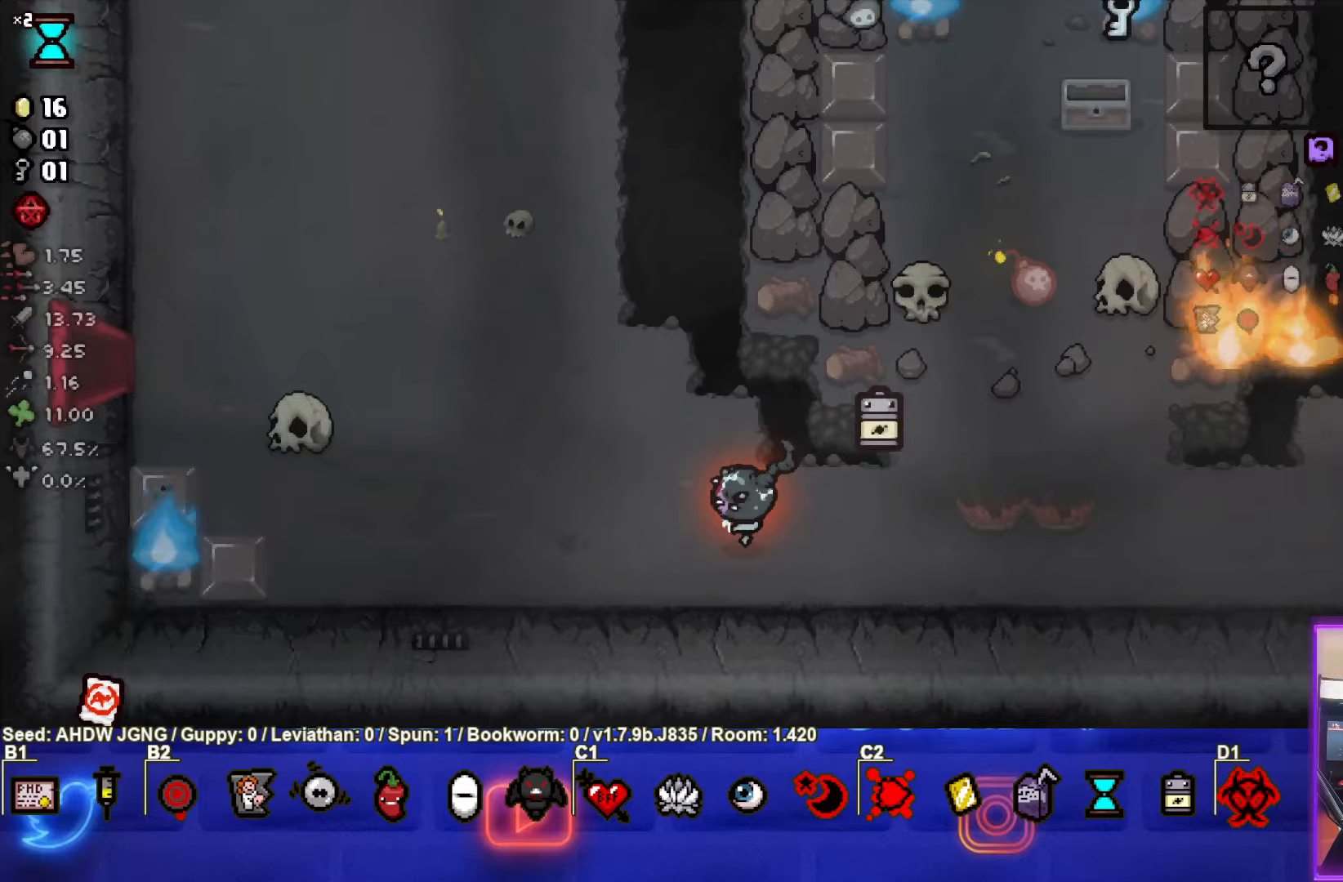
{"buttons": [], "left_stick": "center", "events": []}
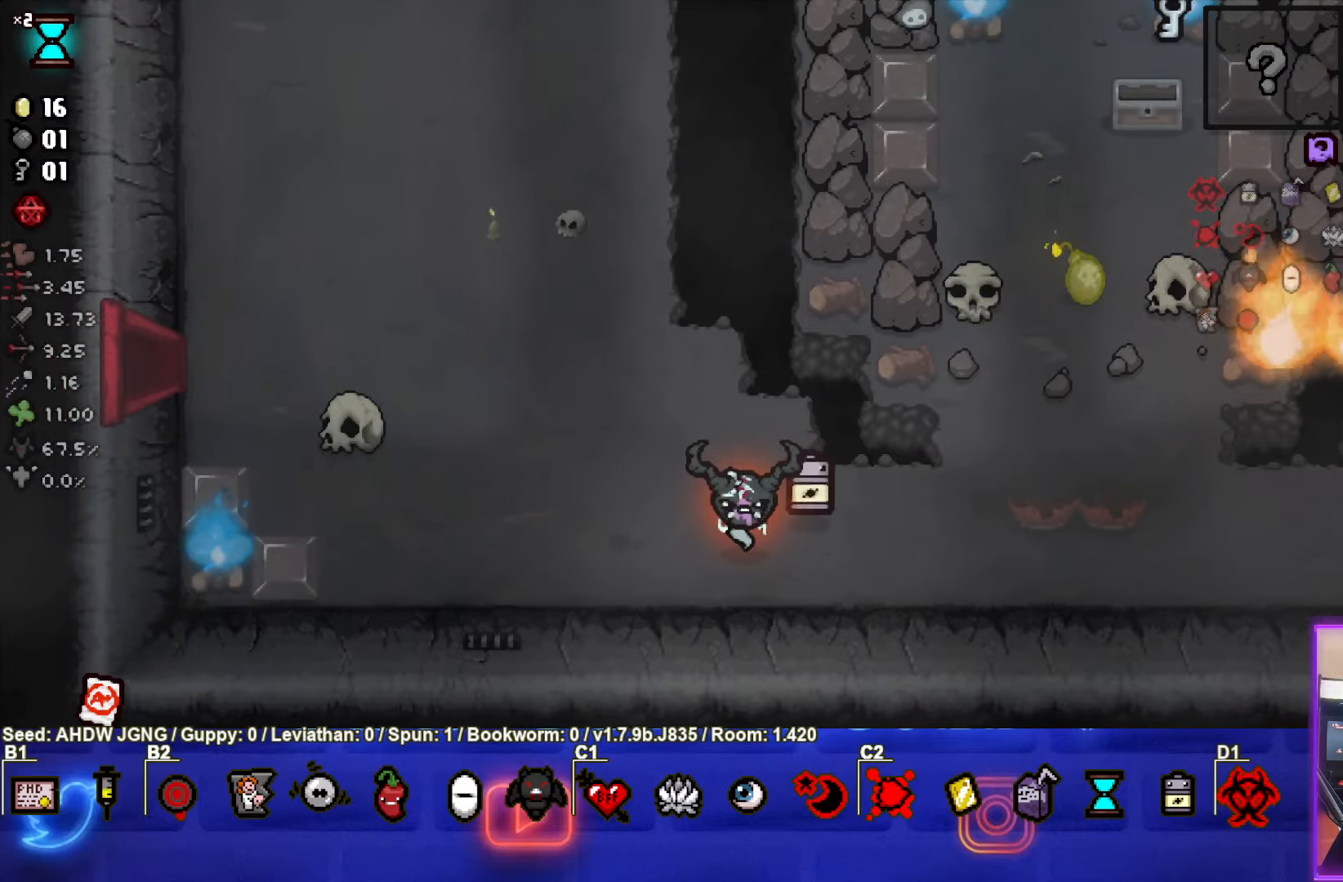
{"buttons": [], "left_stick": "center", "events": []}
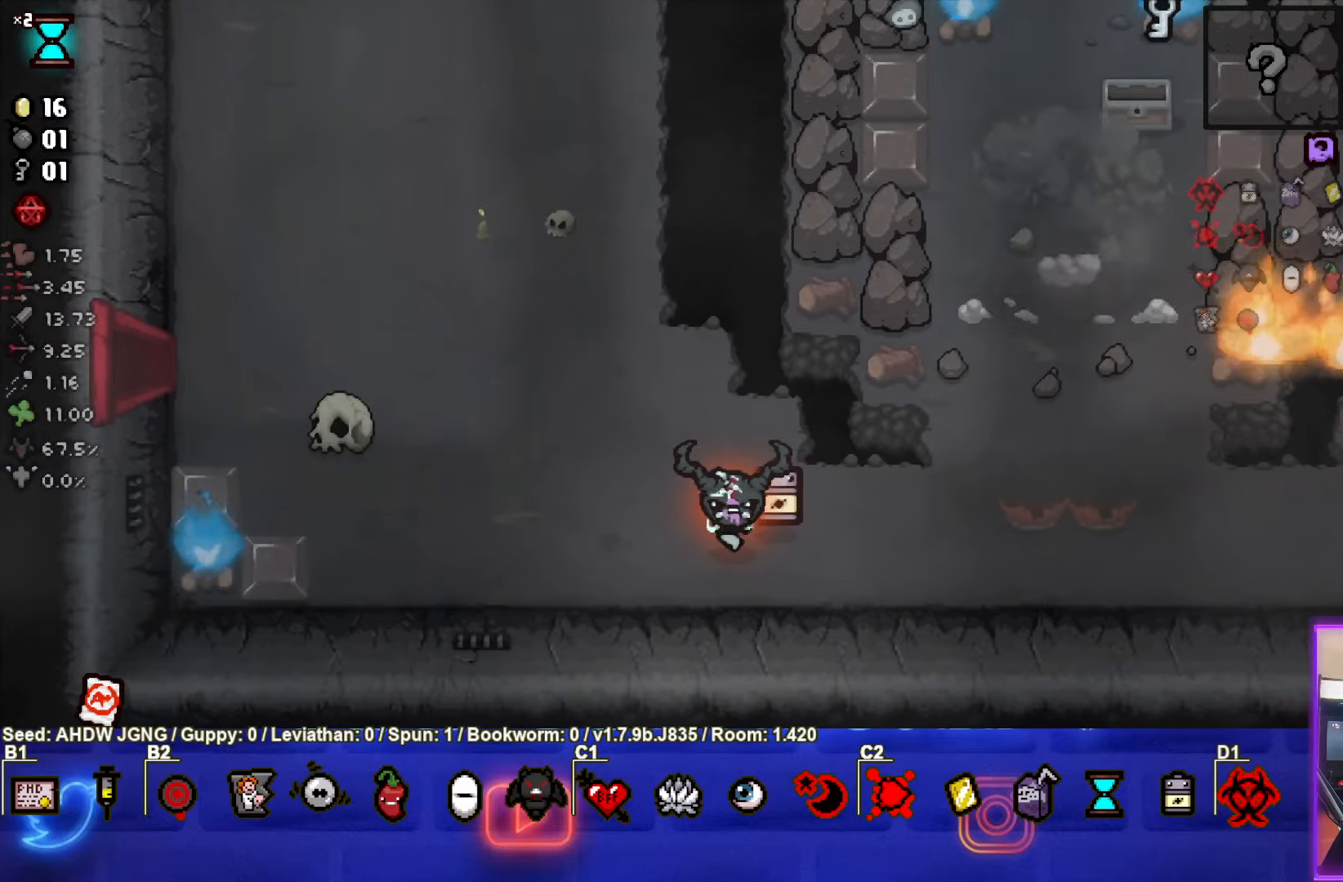
{"buttons": [], "left_stick": "right", "events": [[67, "left_stick", "right"]]}
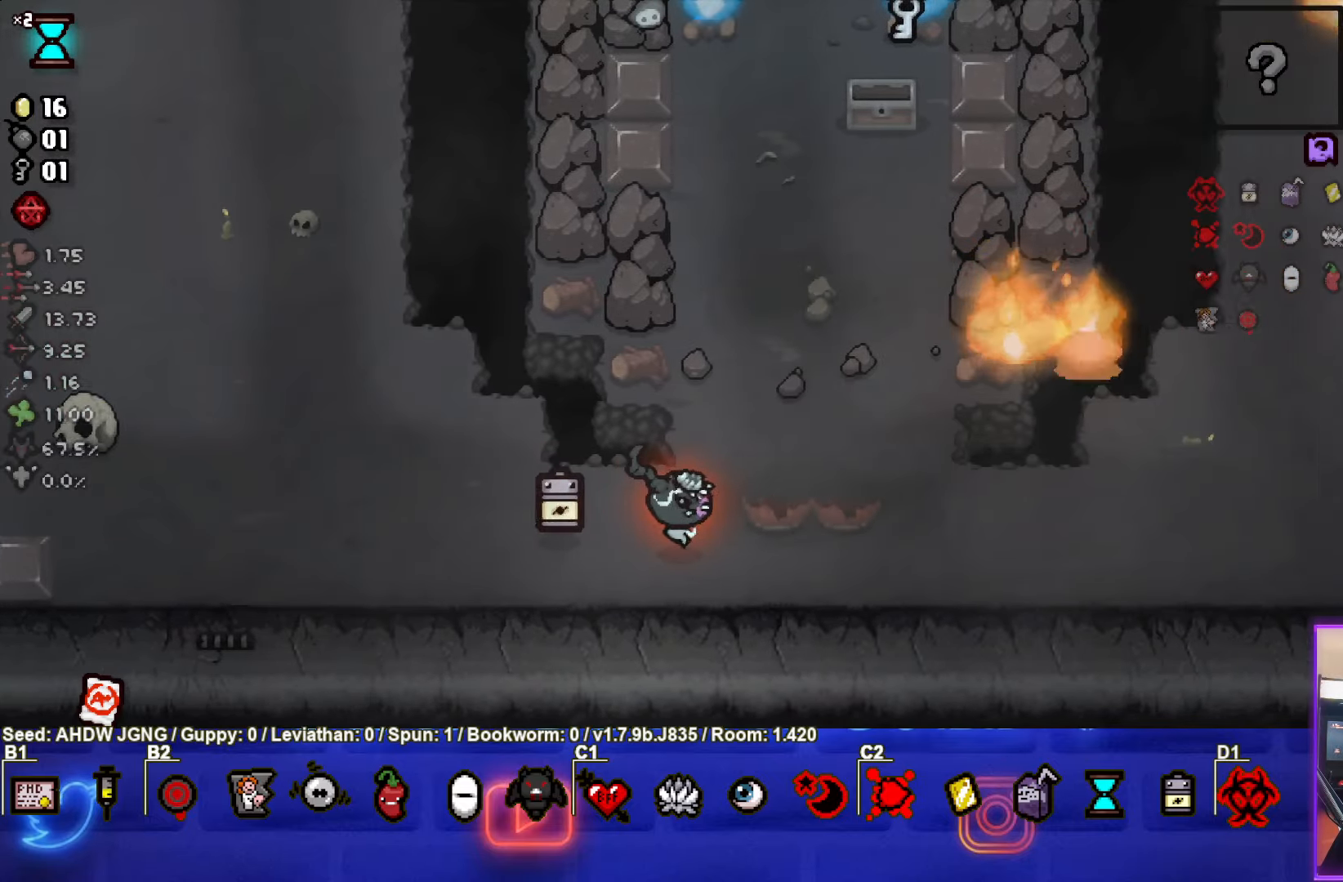
{"buttons": [], "left_stick": "down-right", "events": [[67, "left_stick", "center"], [200, "left_stick", "up-left"], [283, "left_stick", "center"], [367, "left_stick", "down-right"]]}
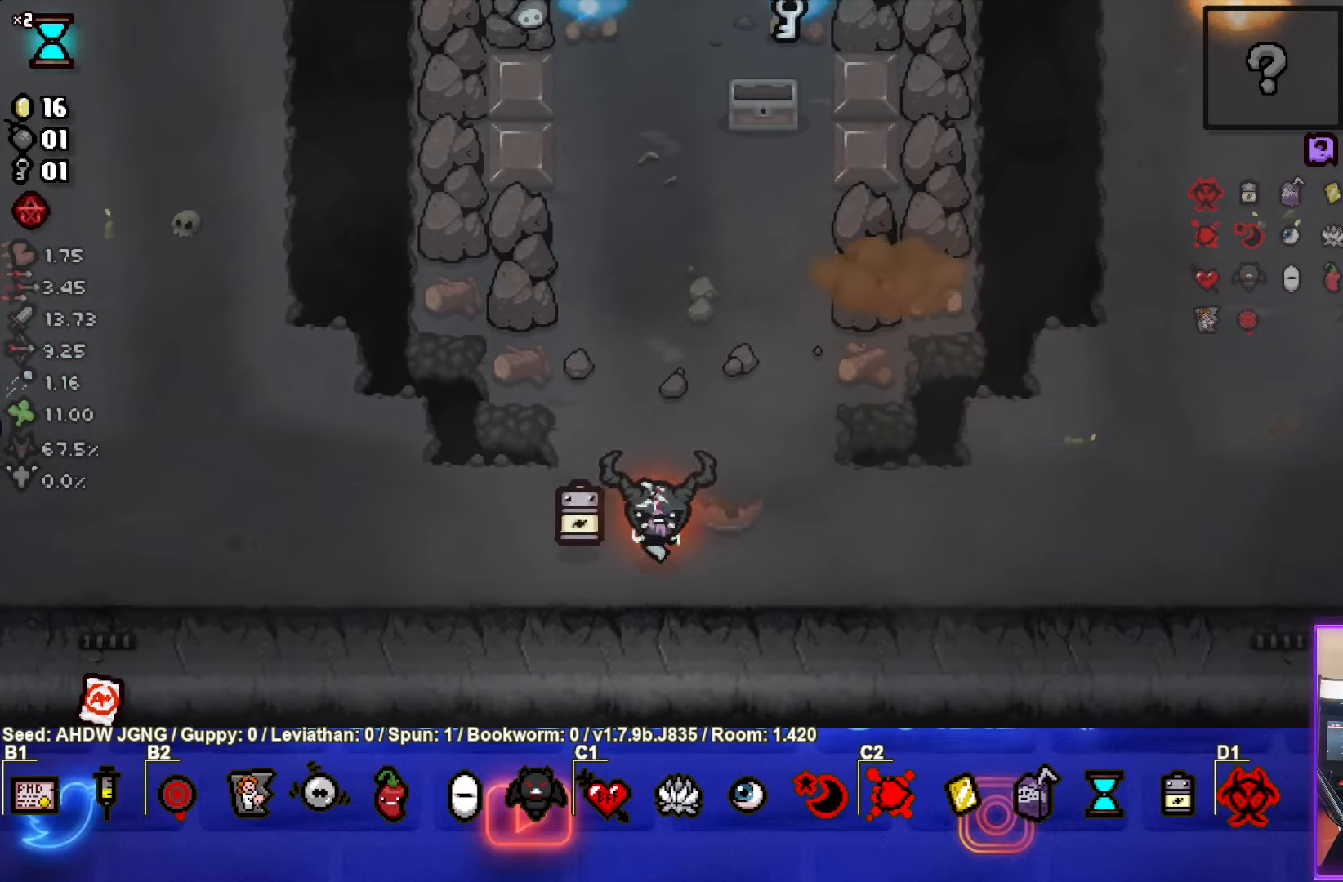
{"buttons": [], "left_stick": "right", "events": [[117, "left_stick", "right"]]}
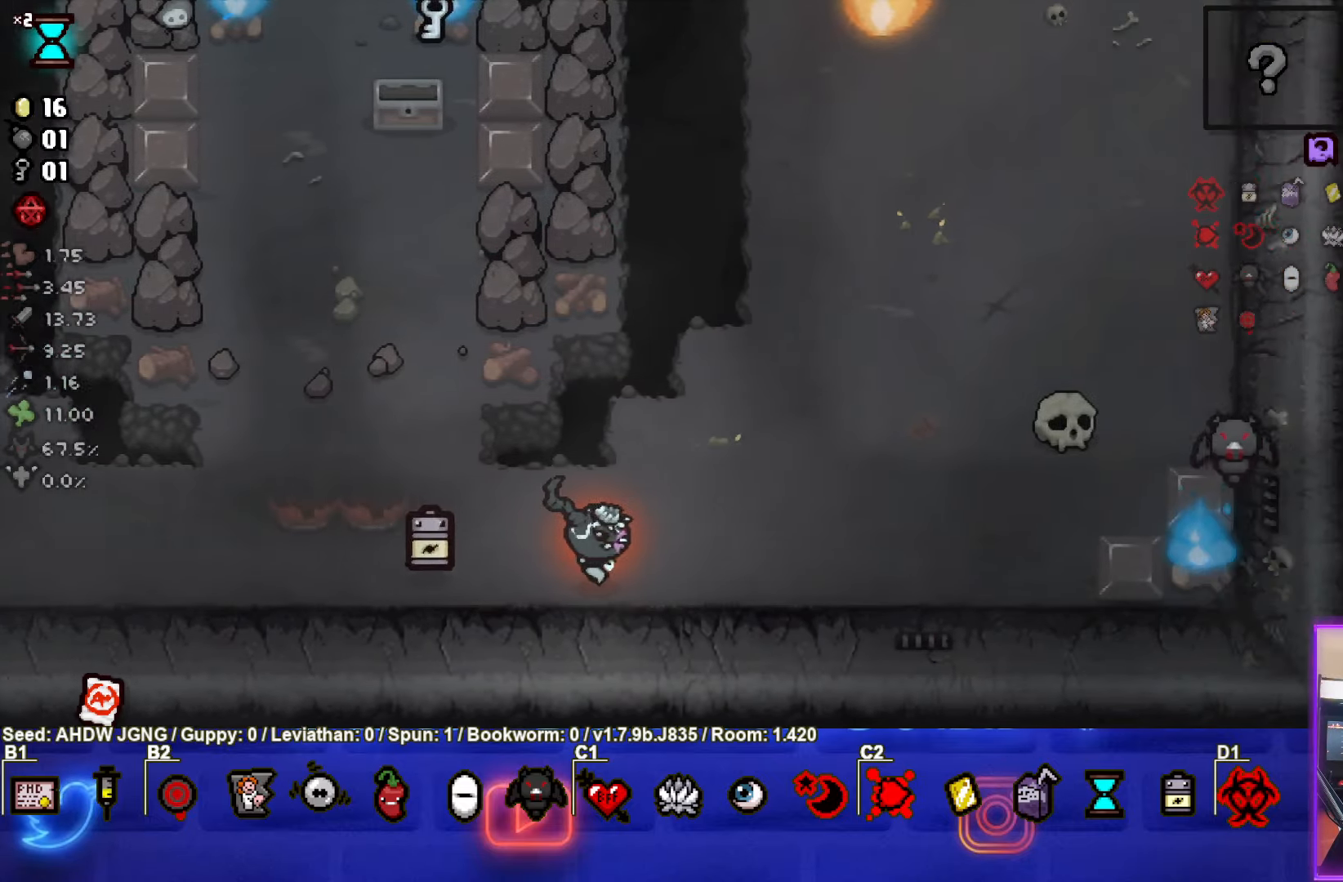
{"buttons": [], "left_stick": "up-right", "events": [[167, "left_stick", "up-right"]]}
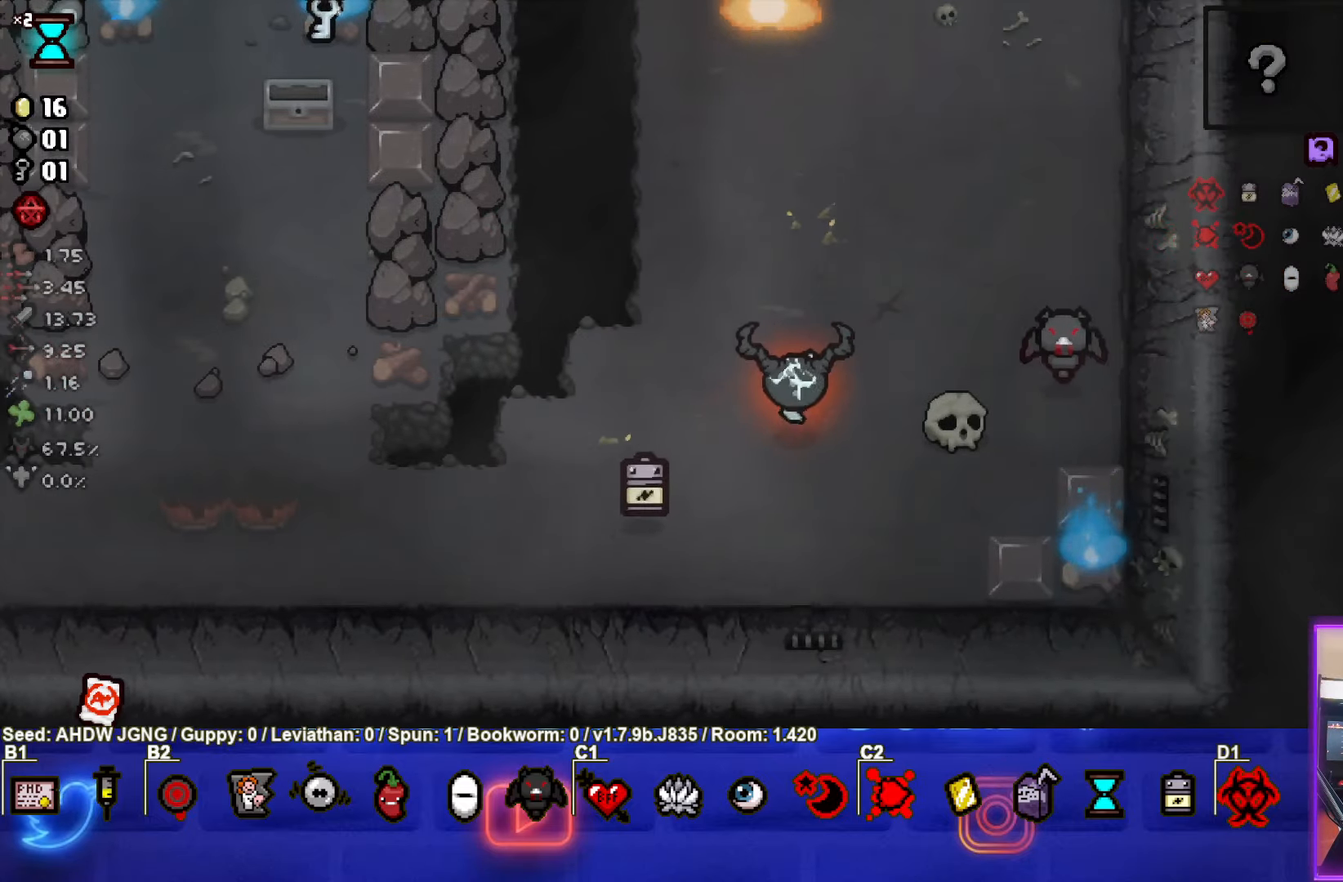
{"buttons": [], "left_stick": "up", "events": [[283, "left_stick", "center"], [467, "left_stick", "up"]]}
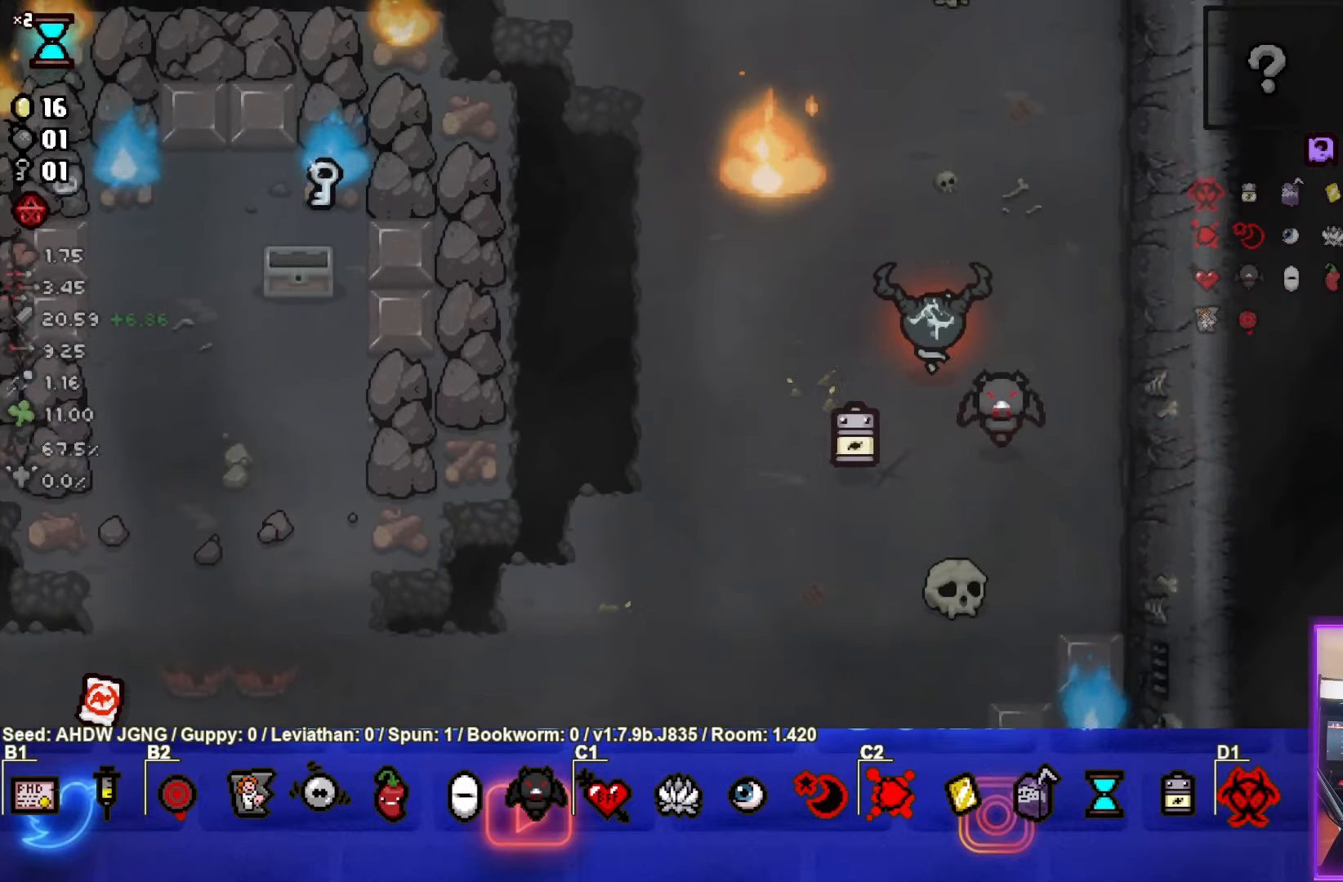
{"buttons": [], "left_stick": "up", "events": [[250, "left_stick", "center"], [383, "left_stick", "up"]]}
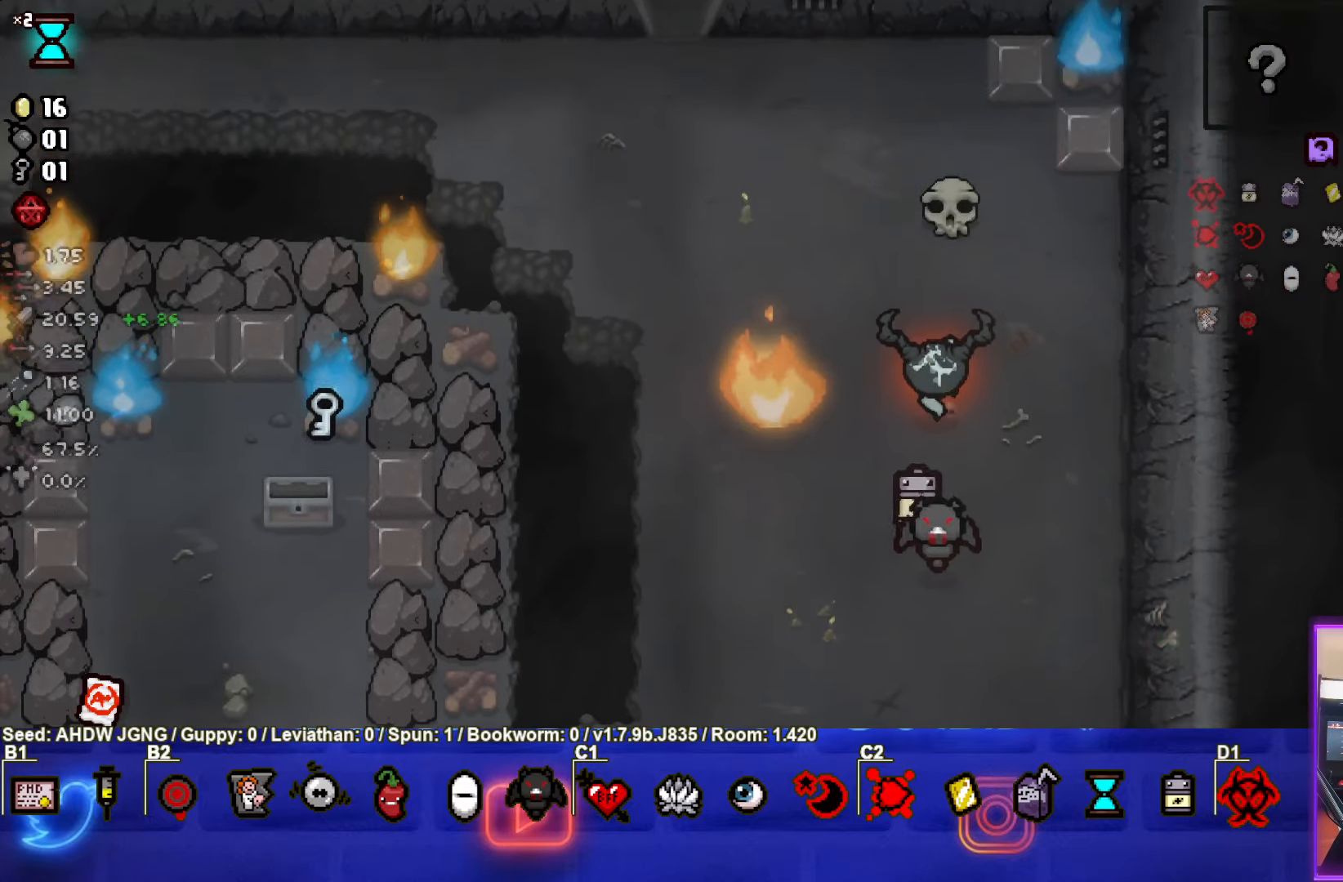
{"buttons": [], "left_stick": "up-left", "events": [[133, "left_stick", "center"], [233, "left_stick", "up-left"]]}
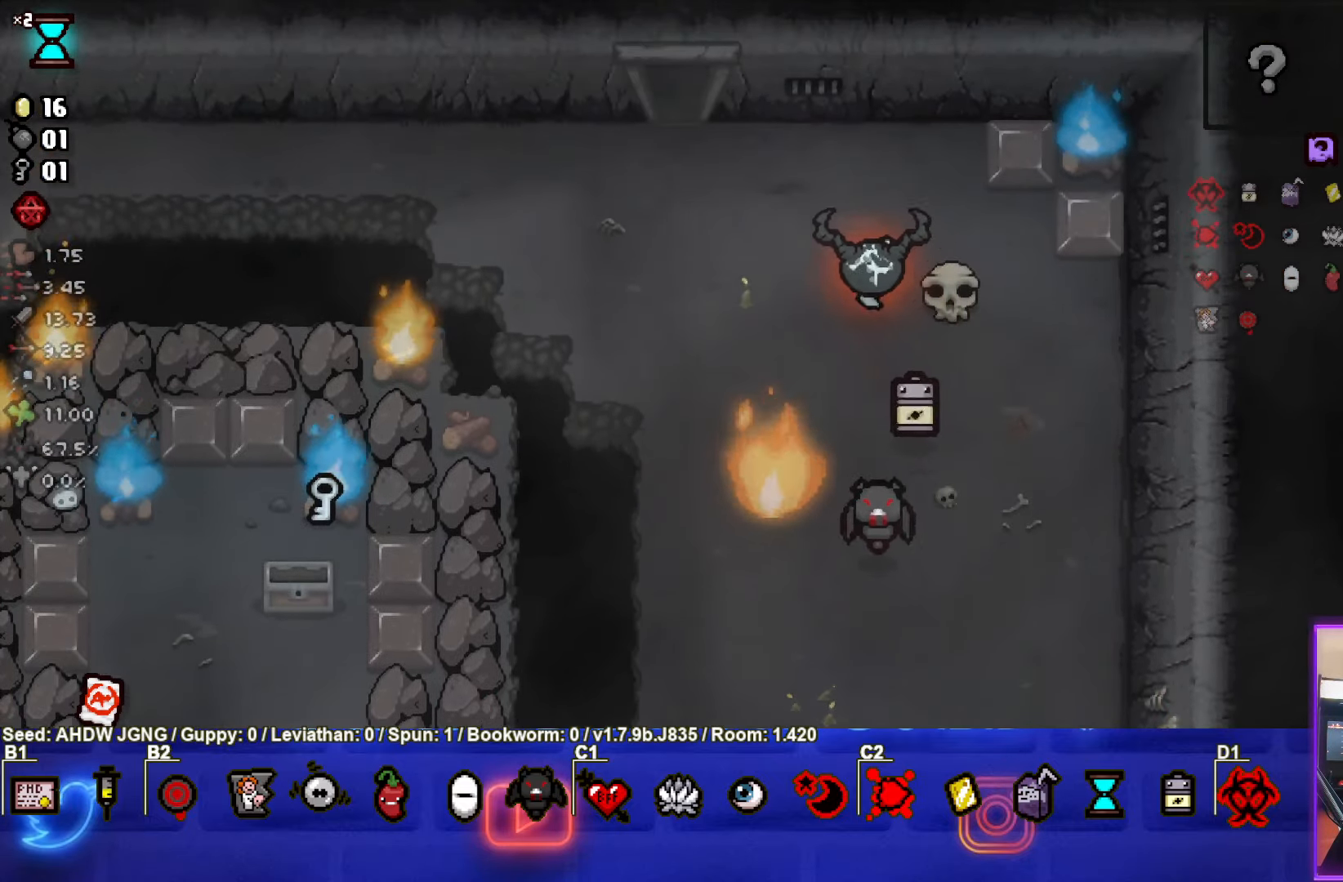
{"buttons": [], "left_stick": "up", "events": [[500, "left_stick", "up"]]}
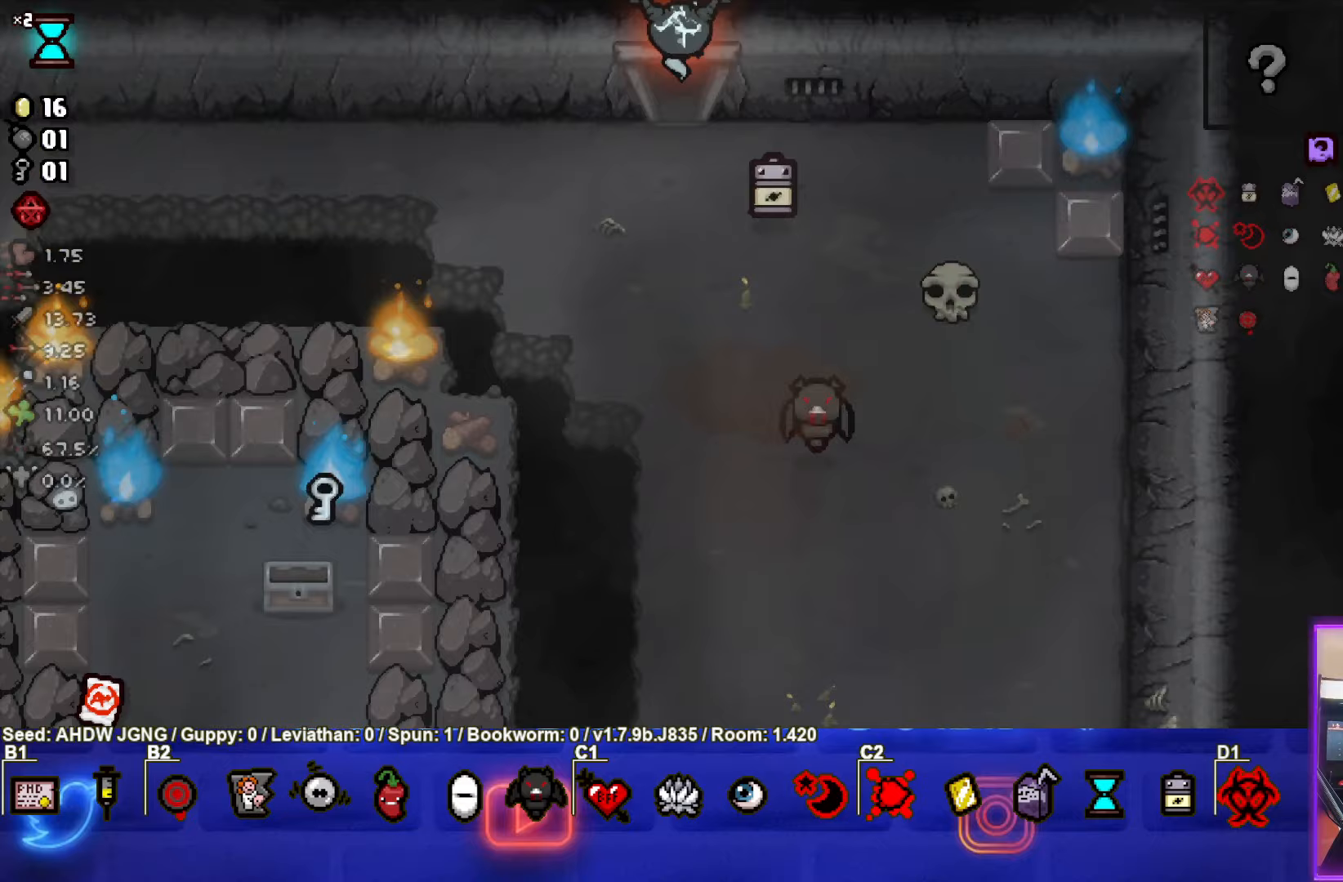
{"buttons": [], "left_stick": "center", "events": [[267, "left_stick", "center"]]}
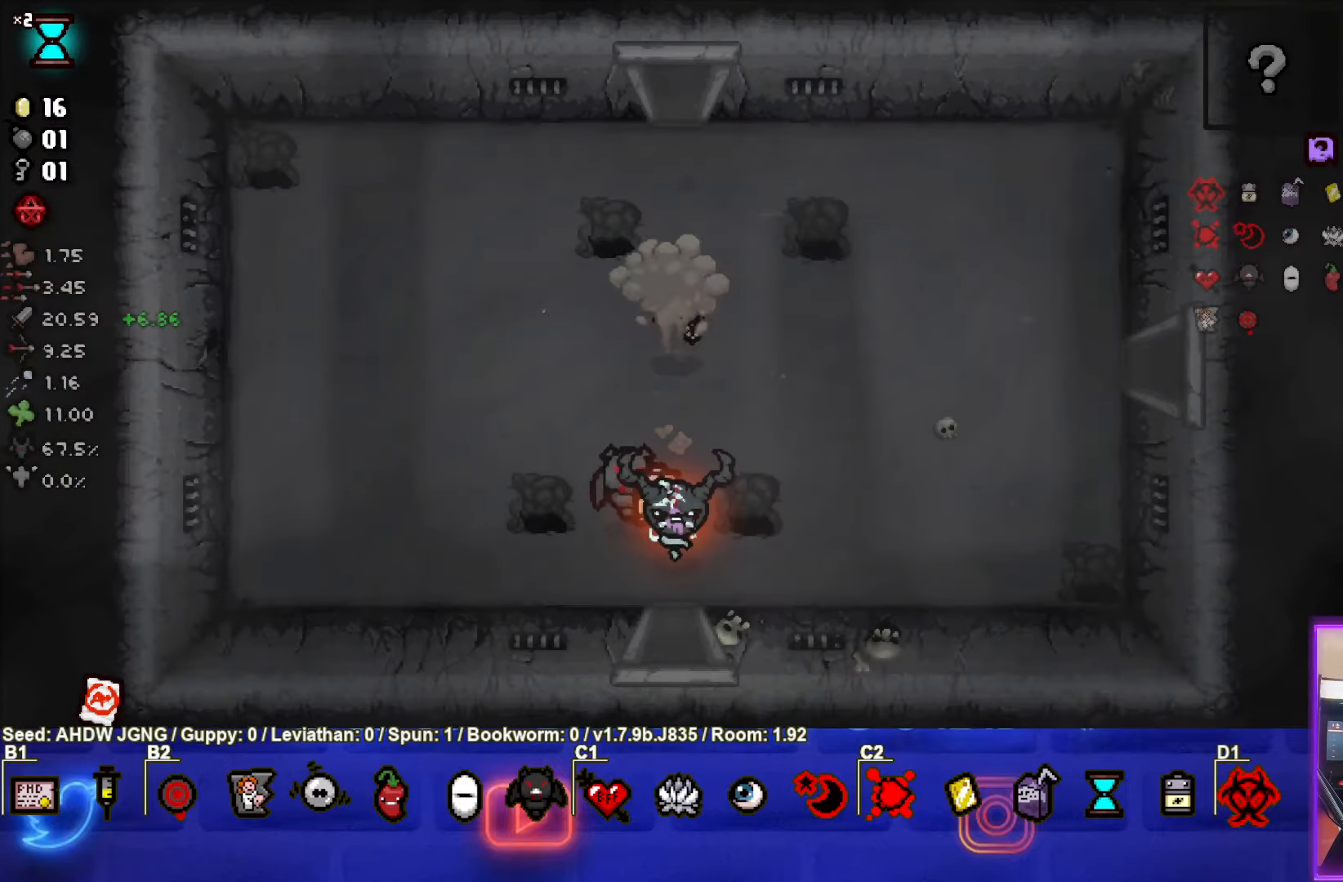
{"buttons": ["TRIANGLE"], "left_stick": "center", "events": [[167, "left_stick", "up"], [200, "TRIANGLE", "down"], [267, "left_stick", "center"], [350, "left_stick", "down"], [450, "left_stick", "center"]]}
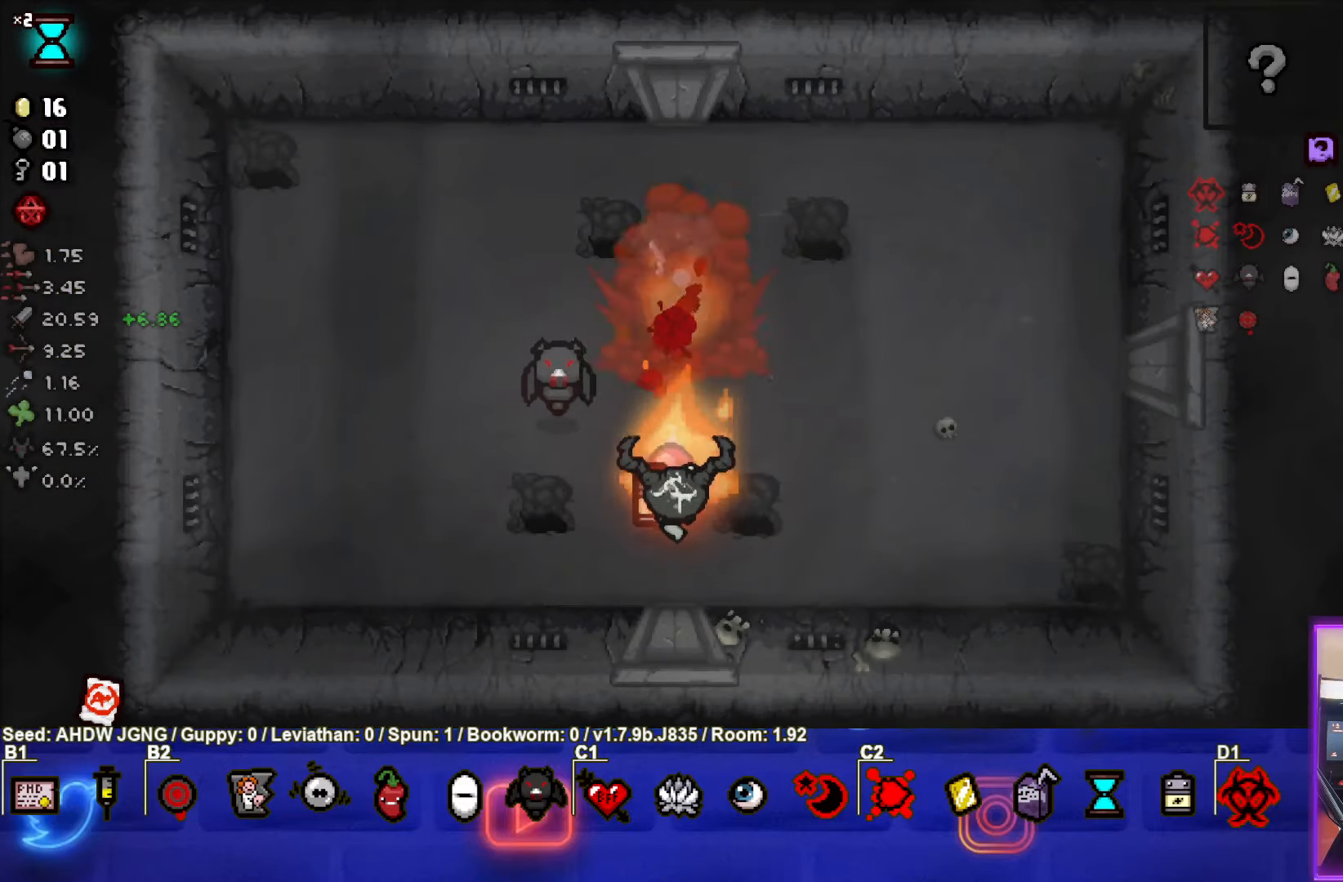
{"buttons": [], "left_stick": "center", "events": [[150, "TRIANGLE", "up"], [167, "left_stick", "down-left"], [283, "left_stick", "center"]]}
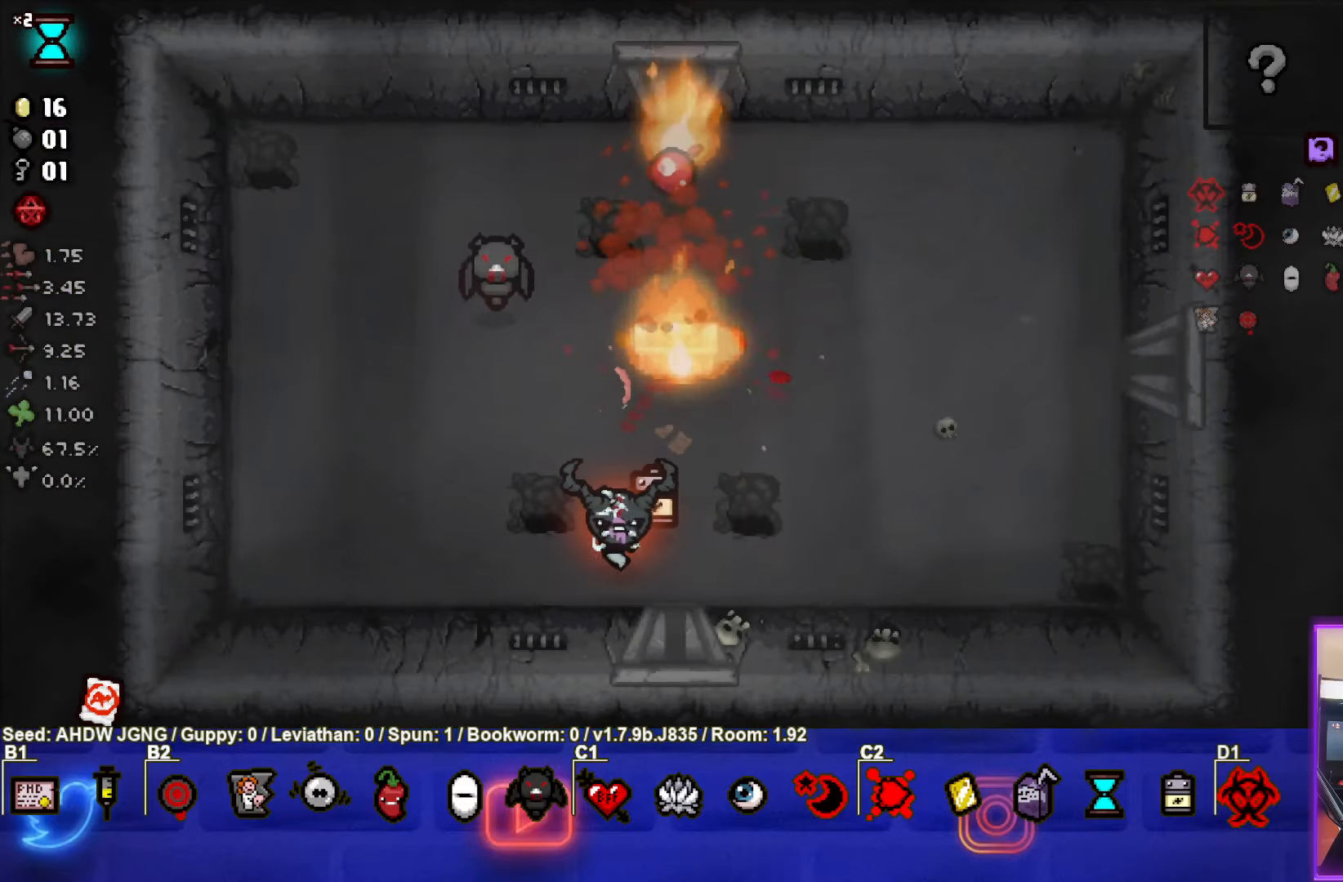
{"buttons": [], "left_stick": "up-left", "events": [[483, "left_stick", "up-left"]]}
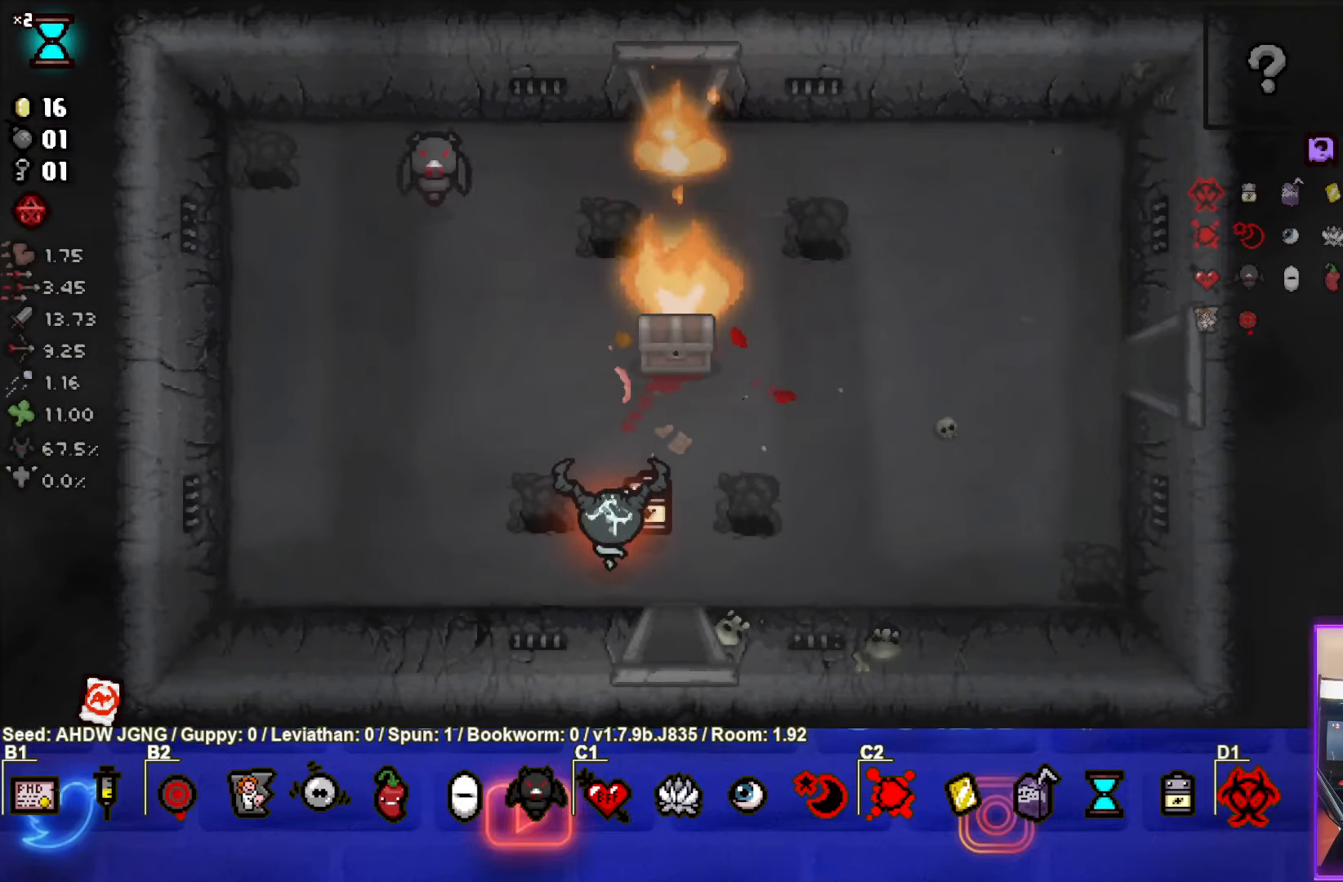
{"buttons": [], "left_stick": "center", "events": [[283, "left_stick", "center"]]}
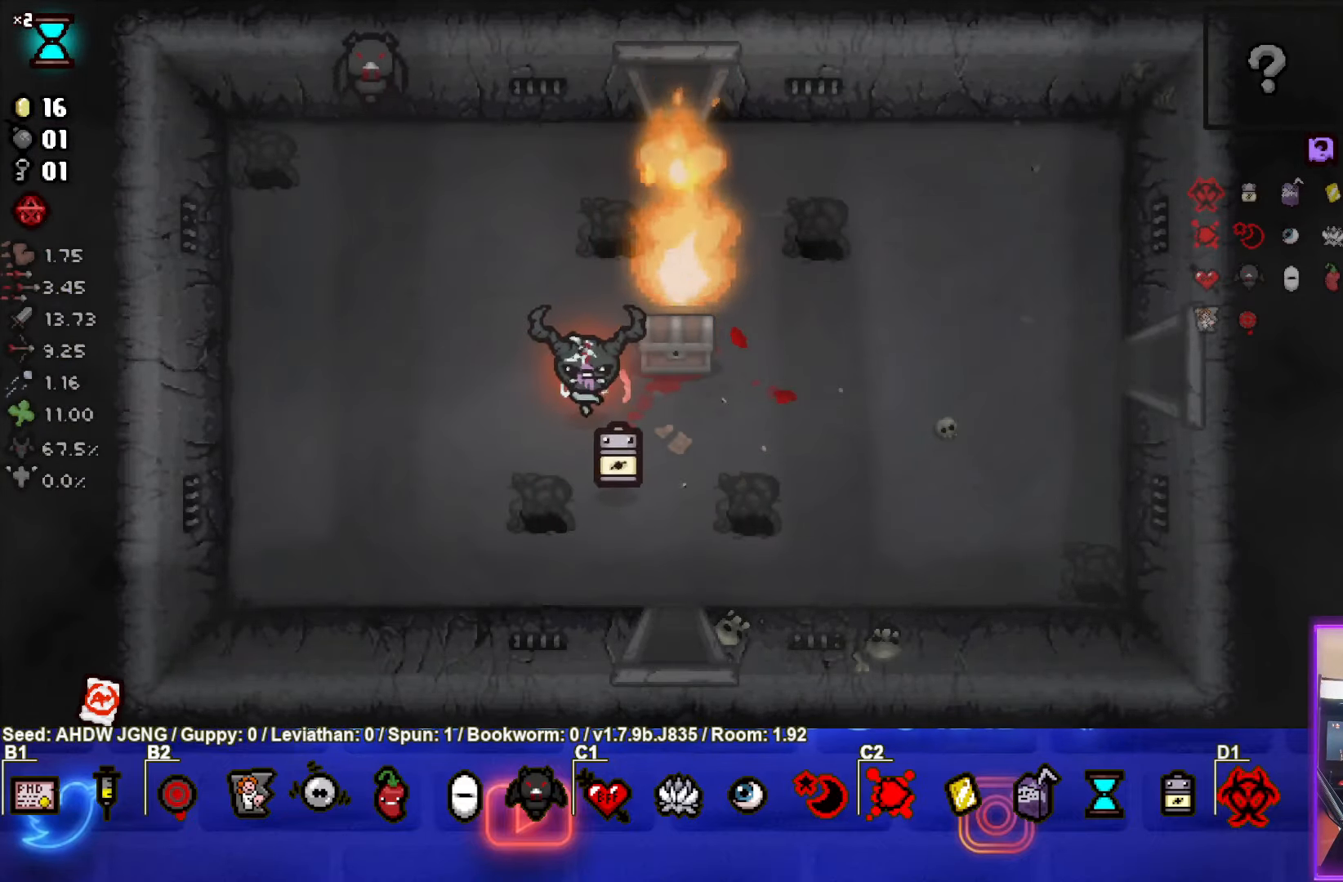
{"buttons": [], "left_stick": "down", "events": [[150, "left_stick", "right"], [417, "left_stick", "down"]]}
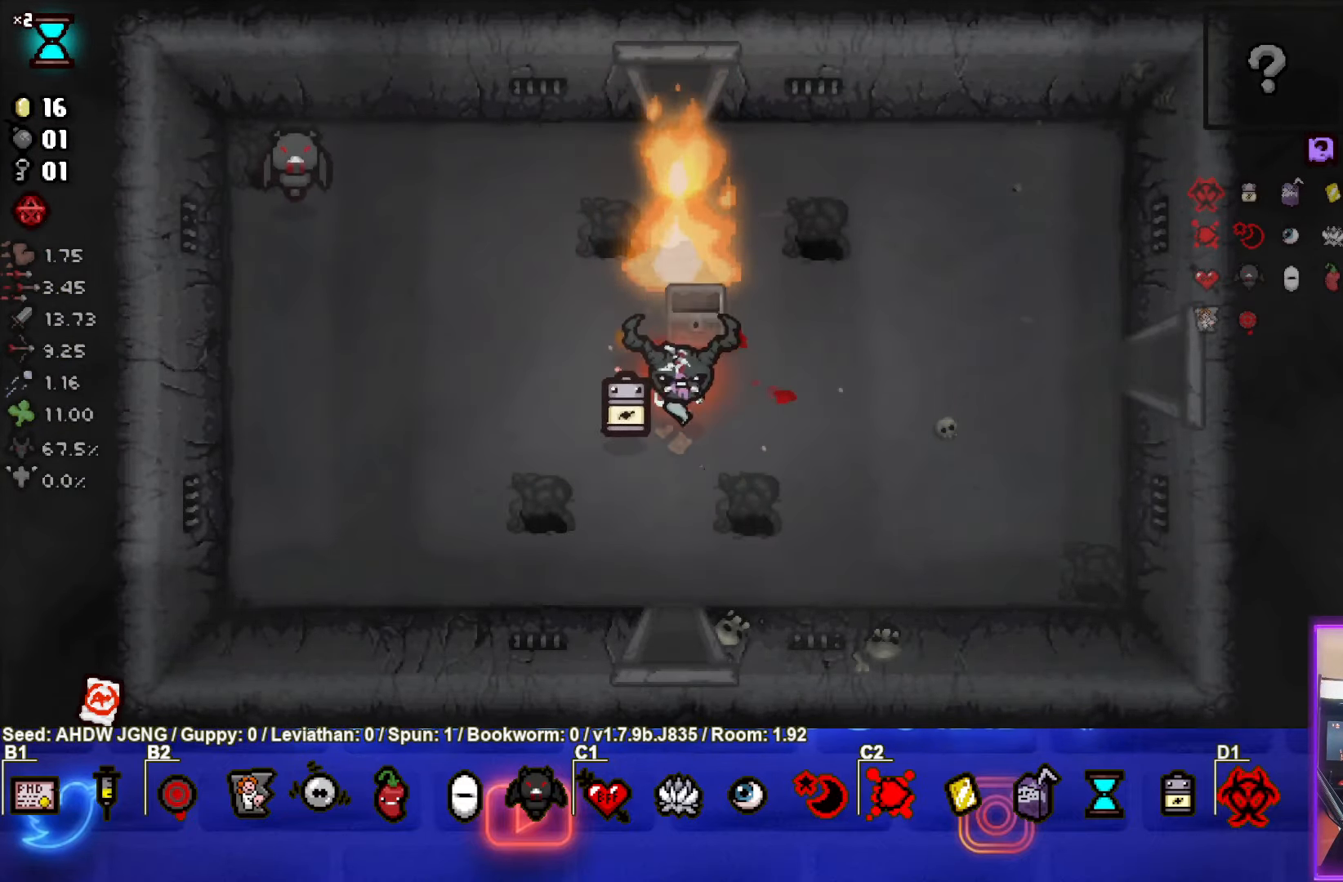
{"buttons": [], "left_stick": "up-right", "events": [[150, "left_stick", "center"], [483, "left_stick", "up-right"]]}
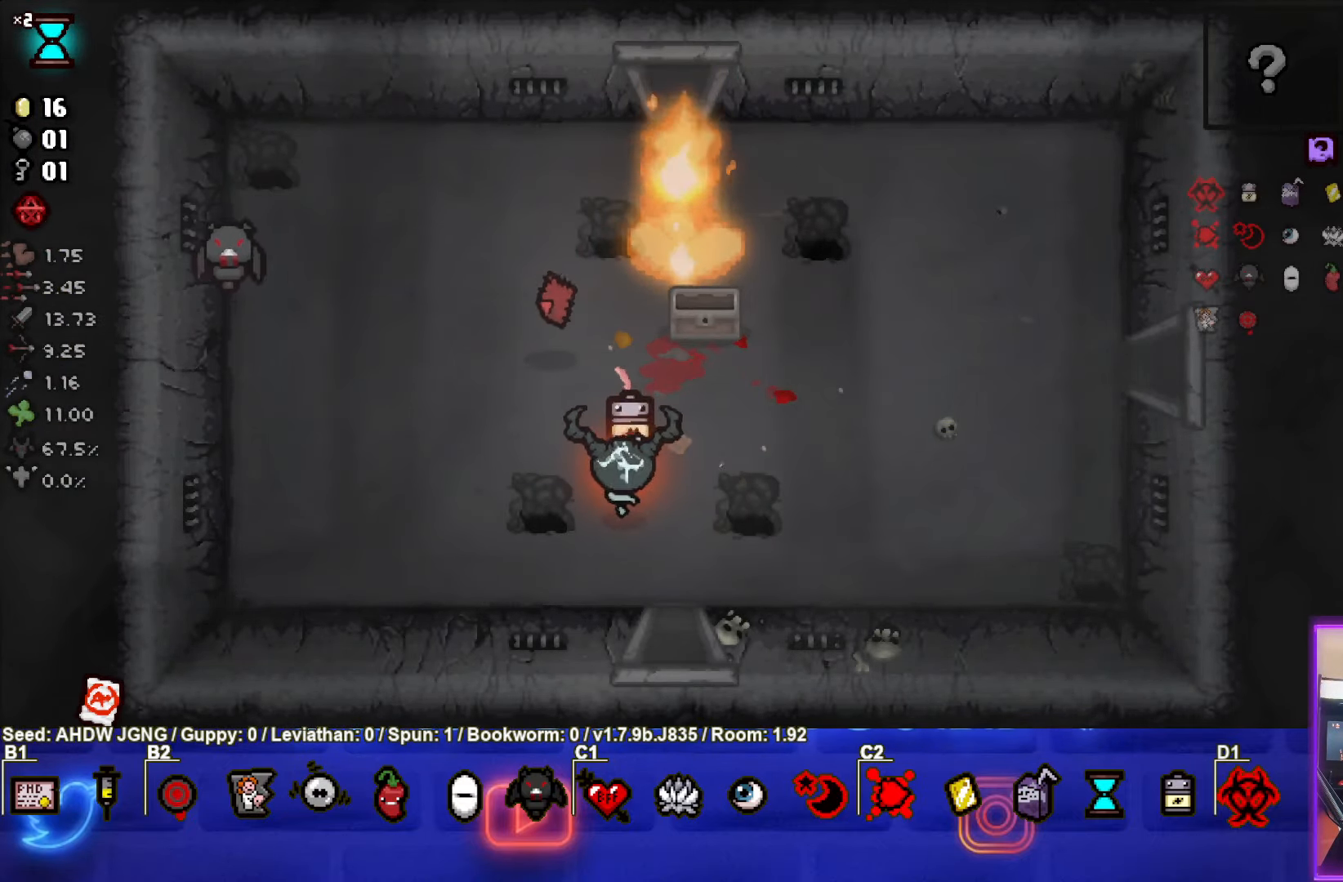
{"buttons": [], "left_stick": "up", "events": [[150, "left_stick", "up"]]}
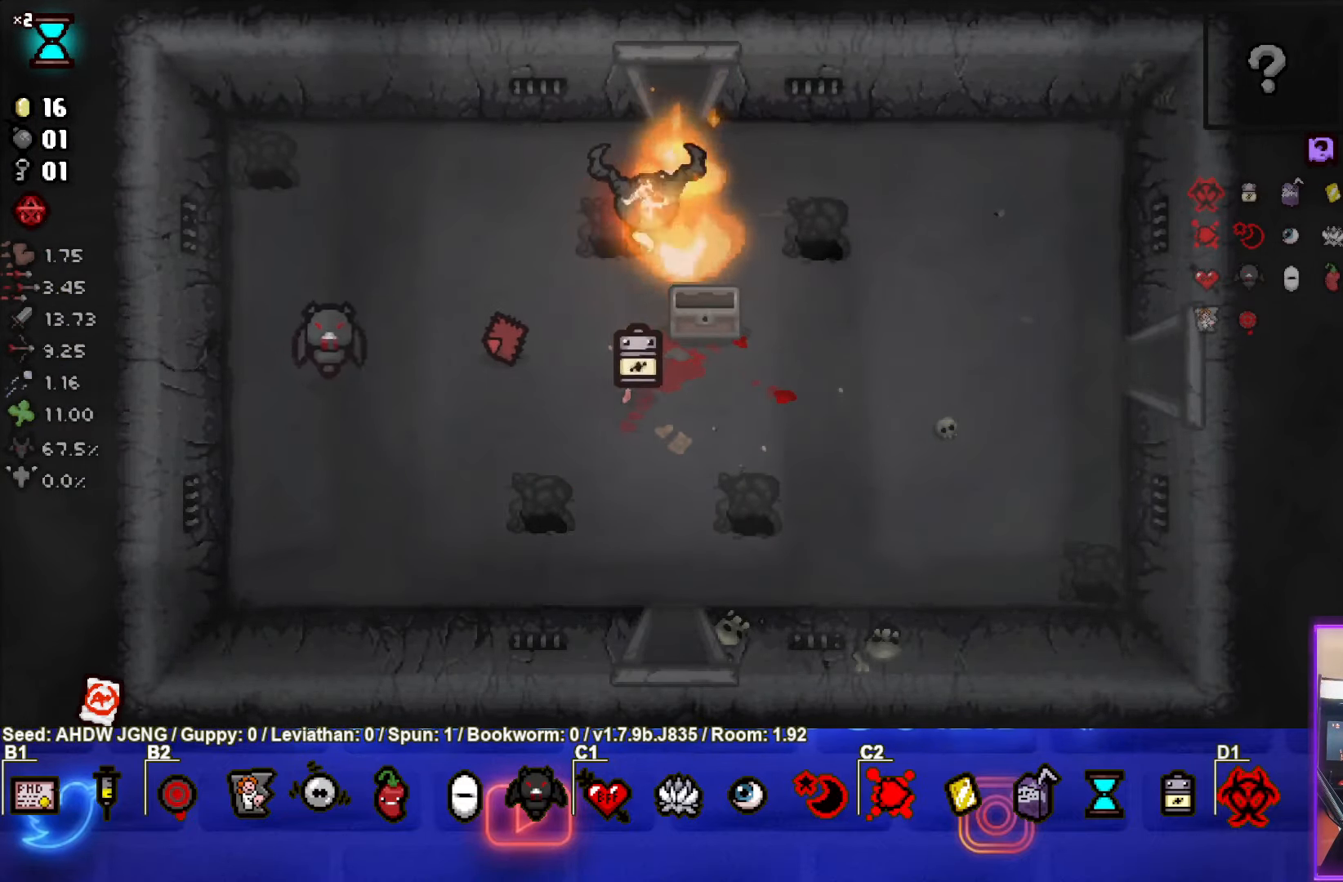
{"buttons": [], "left_stick": "center", "events": [[300, "left_stick", "center"]]}
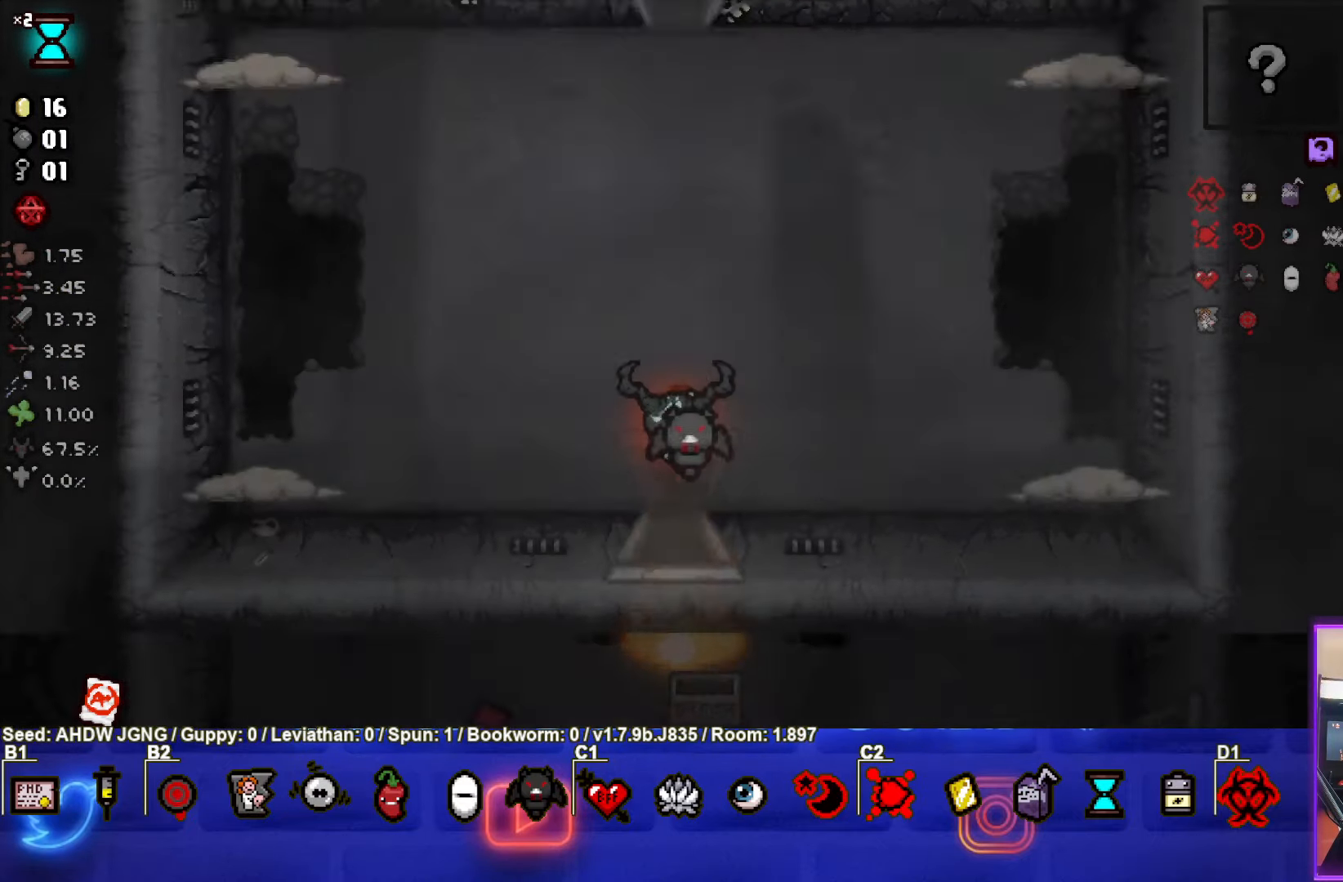
{"buttons": ["SQUARE"], "left_stick": "left", "events": [[400, "left_stick", "left"], [483, "SQUARE", "down"]]}